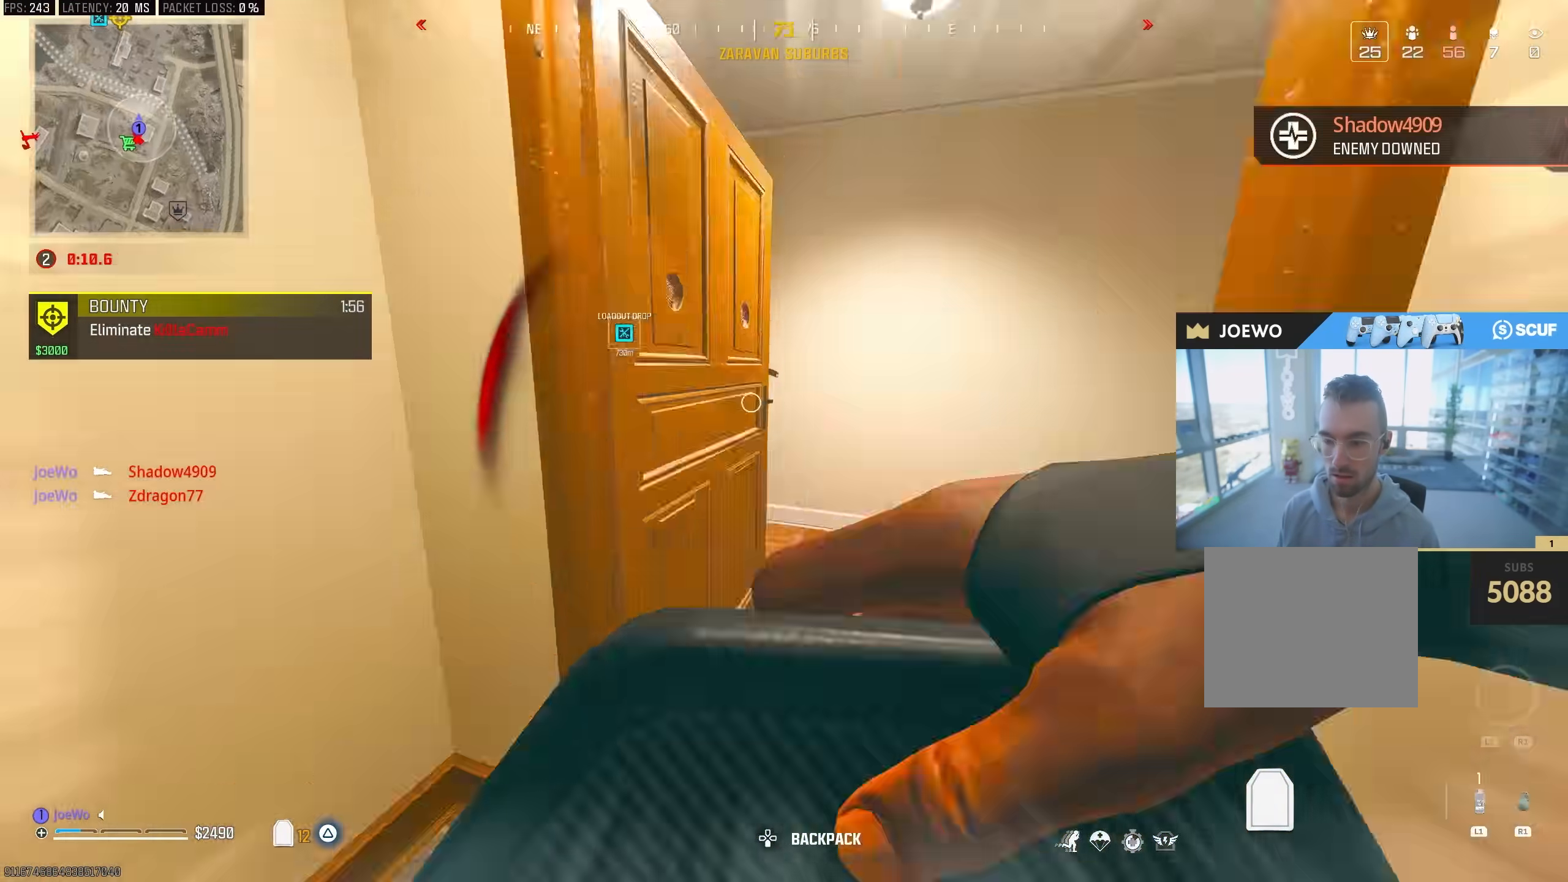
Gameplay with a controller (PlayStation layout); each line is a JSON object with the inputs held at the frame after it. "events" lists button and stick changes between this image and that frame as [ms after this image, input, new state], when the widget could be followed in between. Not read: CROSS R3.
{"buttons": [], "left_stick": "up-right", "right_stick": "center", "events": [[117, "L3", "up"], [383, "right_stick", "center"]]}
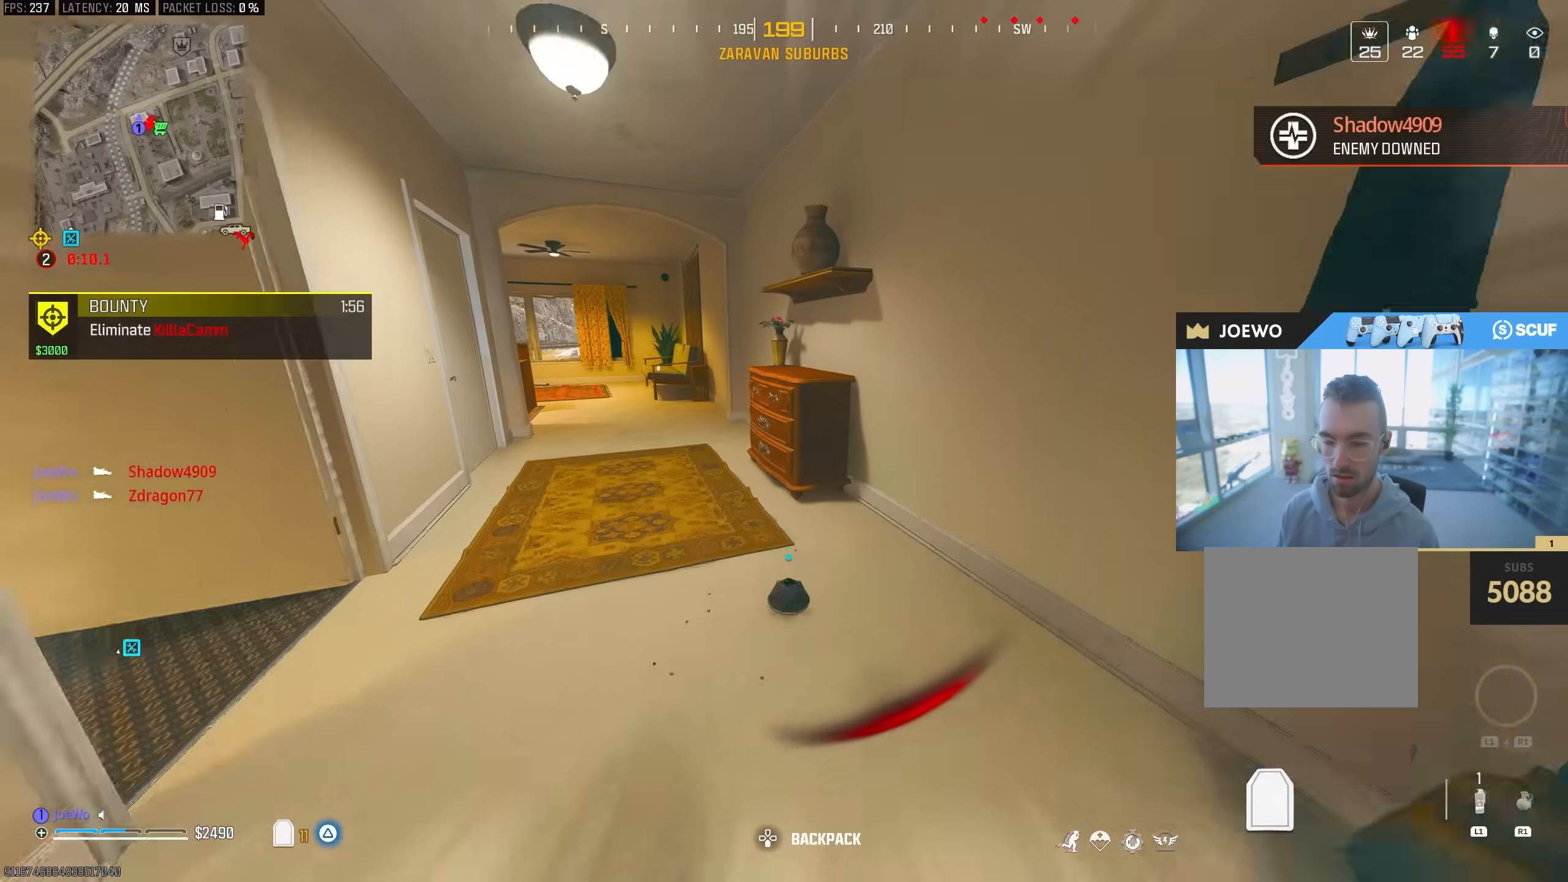
{"buttons": [], "left_stick": "center", "right_stick": "center", "events": [[33, "left_stick", "up"], [150, "right_stick", "left"], [267, "CIRCLE", "down"], [267, "right_stick", "center"], [500, "CIRCLE", "up"], [500, "left_stick", "center"]]}
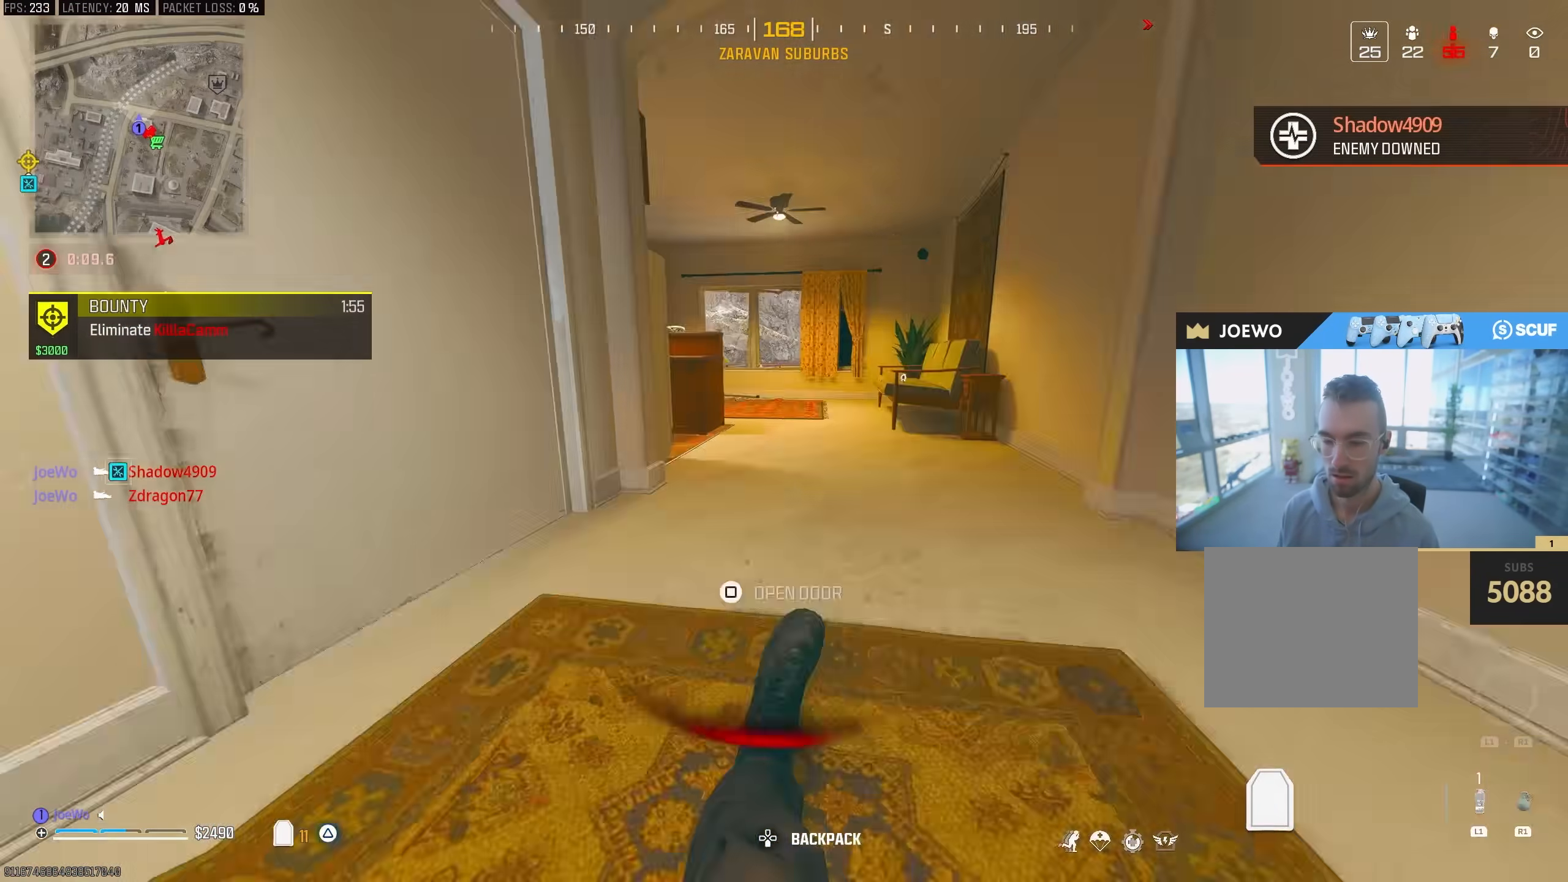
{"buttons": [], "left_stick": "up", "right_stick": "center", "events": [[50, "CIRCLE", "down"], [50, "right_stick", "left"], [67, "left_stick", "down-left"], [183, "CIRCLE", "up"], [267, "left_stick", "up-left"], [350, "L3", "down"], [400, "right_stick", "center"], [417, "L3", "up"], [483, "left_stick", "up"]]}
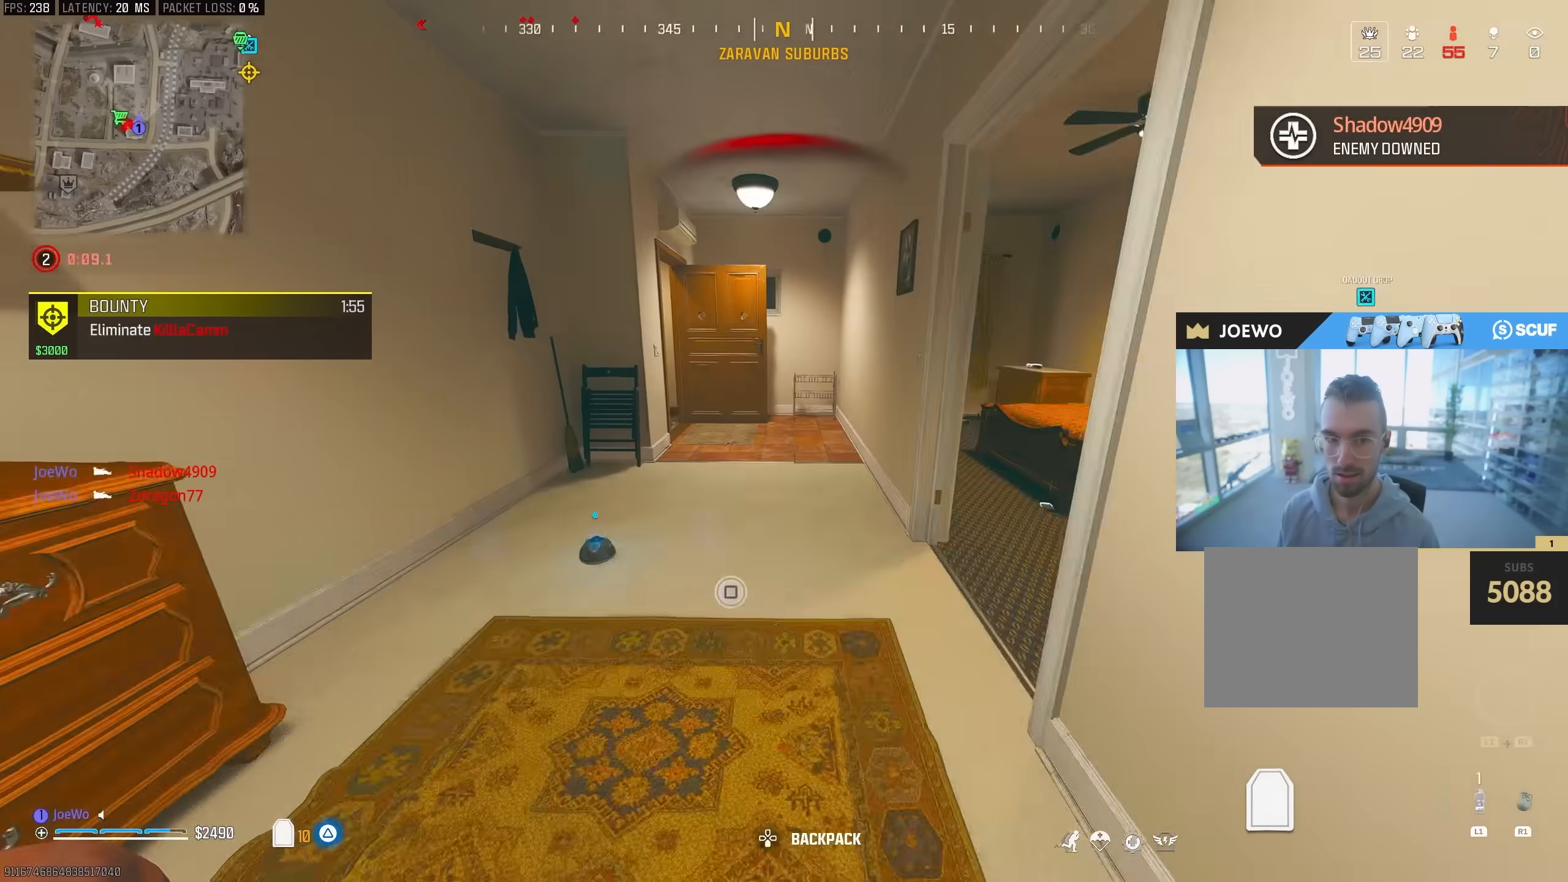
{"buttons": ["CIRCLE"], "left_stick": "up", "right_stick": "center", "events": [[150, "right_stick", "left"], [200, "right_stick", "center"], [450, "CIRCLE", "down"]]}
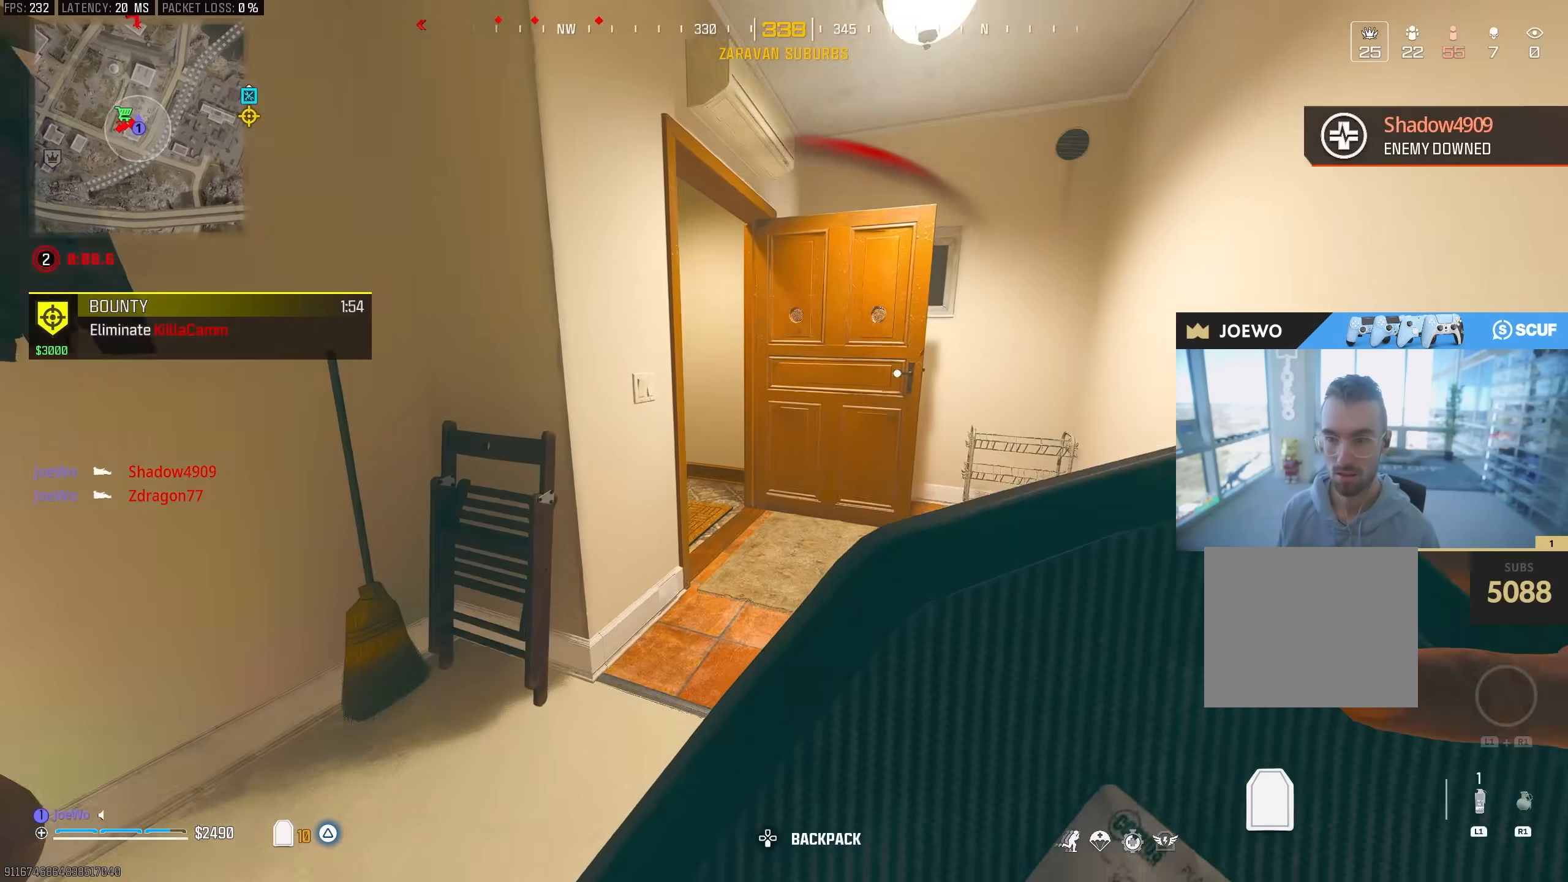
{"buttons": [], "left_stick": "up", "right_stick": "center", "events": [[67, "CIRCLE", "up"], [83, "right_stick", "left"], [133, "CIRCLE", "down"], [233, "CIRCLE", "up"], [383, "L3", "down"], [483, "L3", "up"], [483, "right_stick", "center"]]}
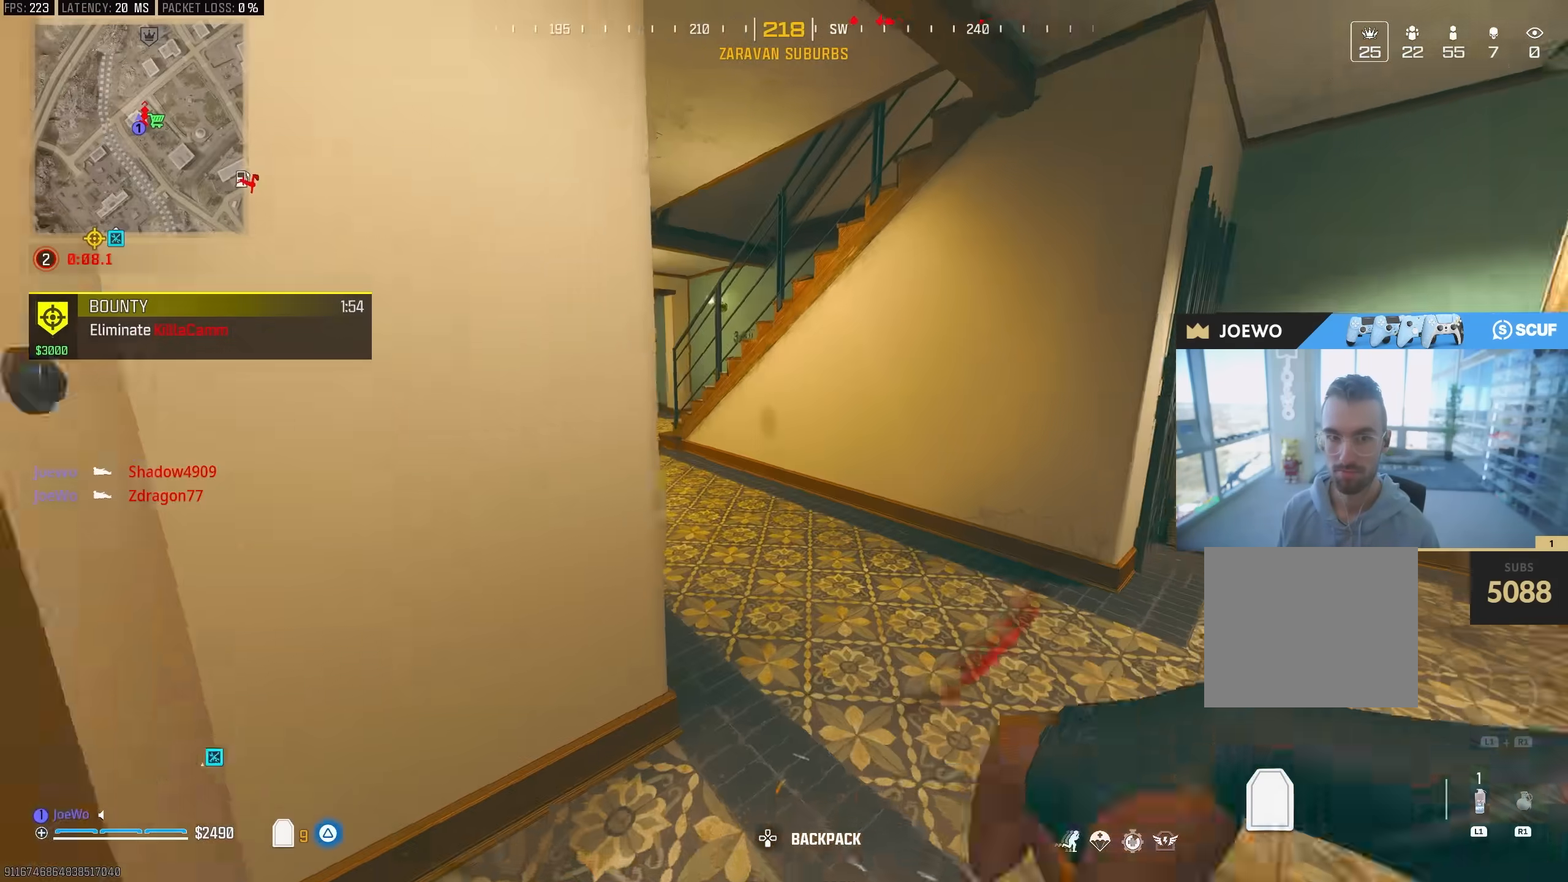
{"buttons": [], "left_stick": "up", "right_stick": "center", "events": [[150, "right_stick", "left"], [167, "L3", "down"], [300, "L3", "up"], [317, "right_stick", "center"], [367, "L3", "down"], [500, "L3", "up"]]}
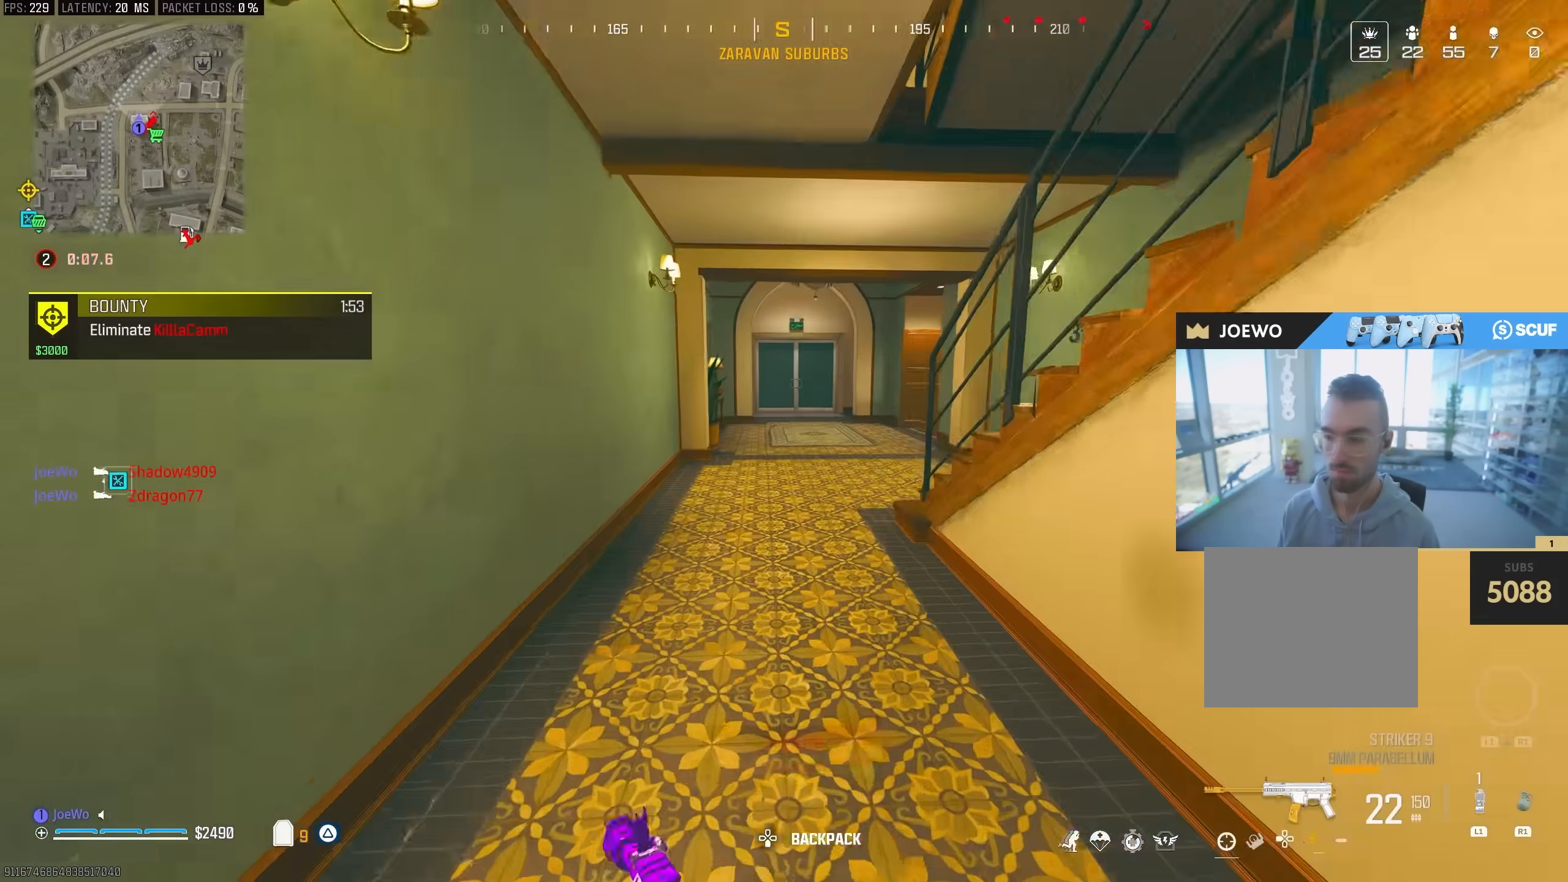
{"buttons": [], "left_stick": "up", "right_stick": "right", "events": [[83, "L3", "down"], [183, "L3", "up"], [283, "L3", "down"], [400, "L3", "up"], [400, "right_stick", "right"]]}
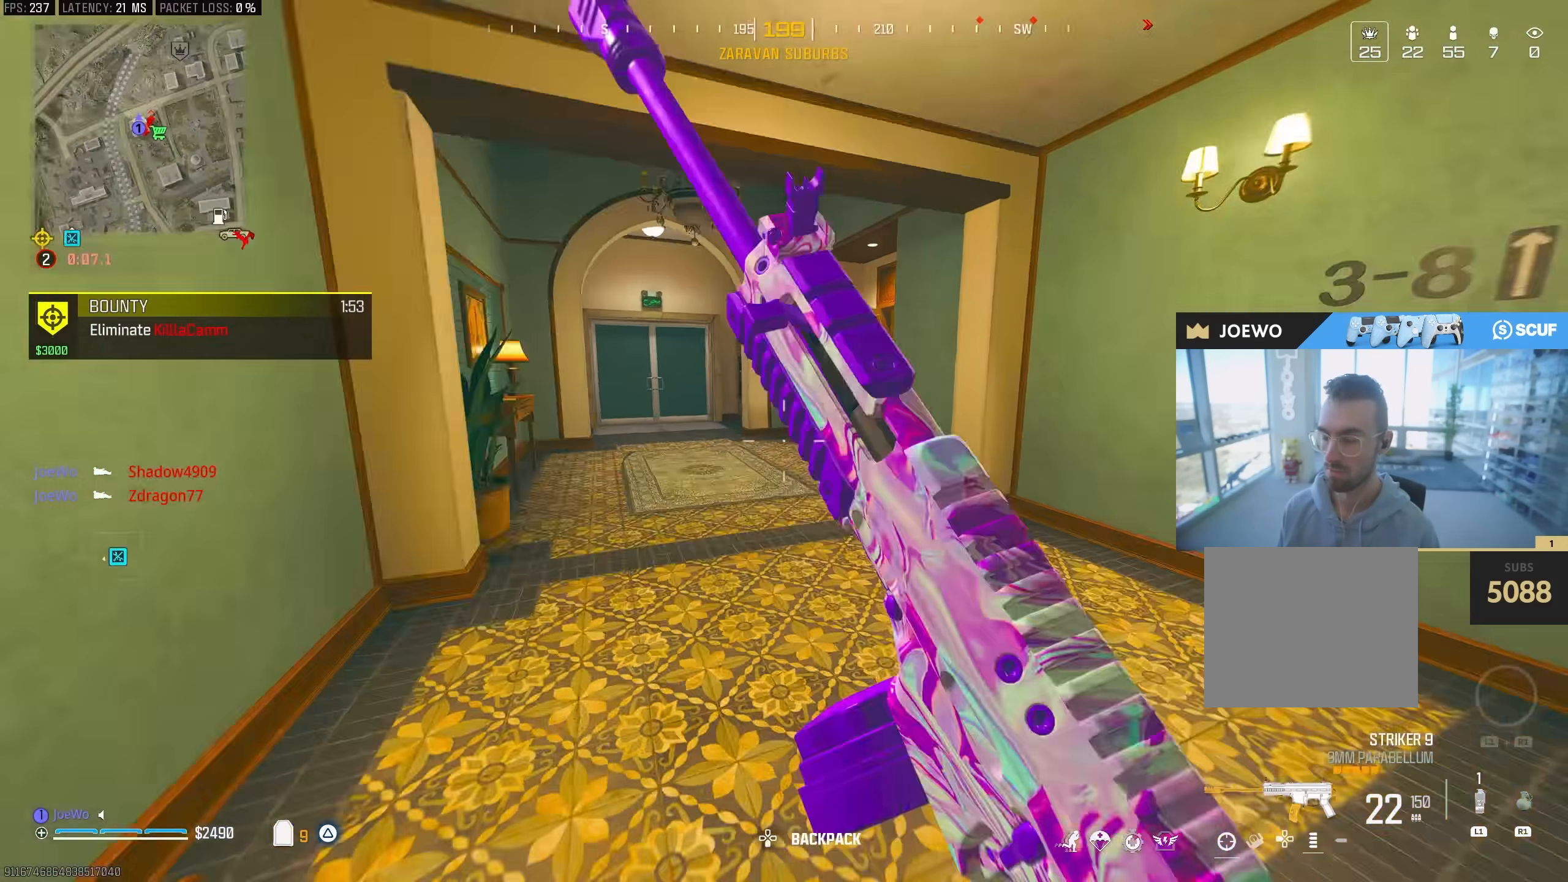
{"buttons": ["CIRCLE"], "left_stick": "up", "right_stick": "center", "events": [[33, "L3", "down"], [50, "right_stick", "center"], [150, "right_stick", "right"], [233, "right_stick", "center"], [250, "L3", "up"], [500, "CIRCLE", "down"]]}
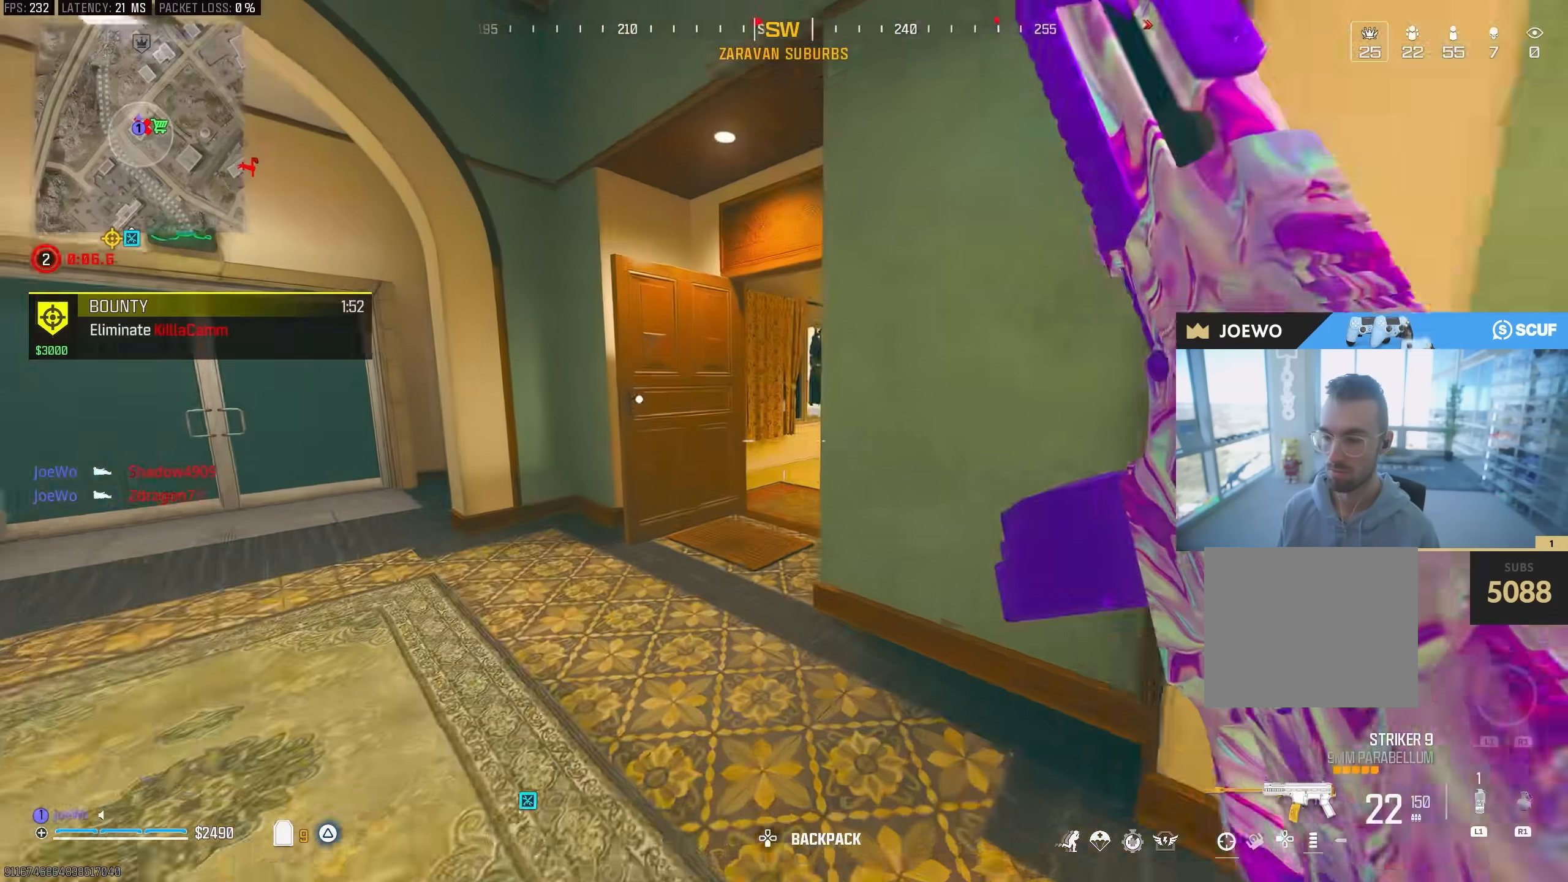
{"buttons": [], "left_stick": "right", "right_stick": "left", "events": [[67, "right_stick", "right"], [350, "CIRCLE", "up"], [383, "right_stick", "left"], [417, "CIRCLE", "down"], [483, "CIRCLE", "up"], [500, "left_stick", "right"]]}
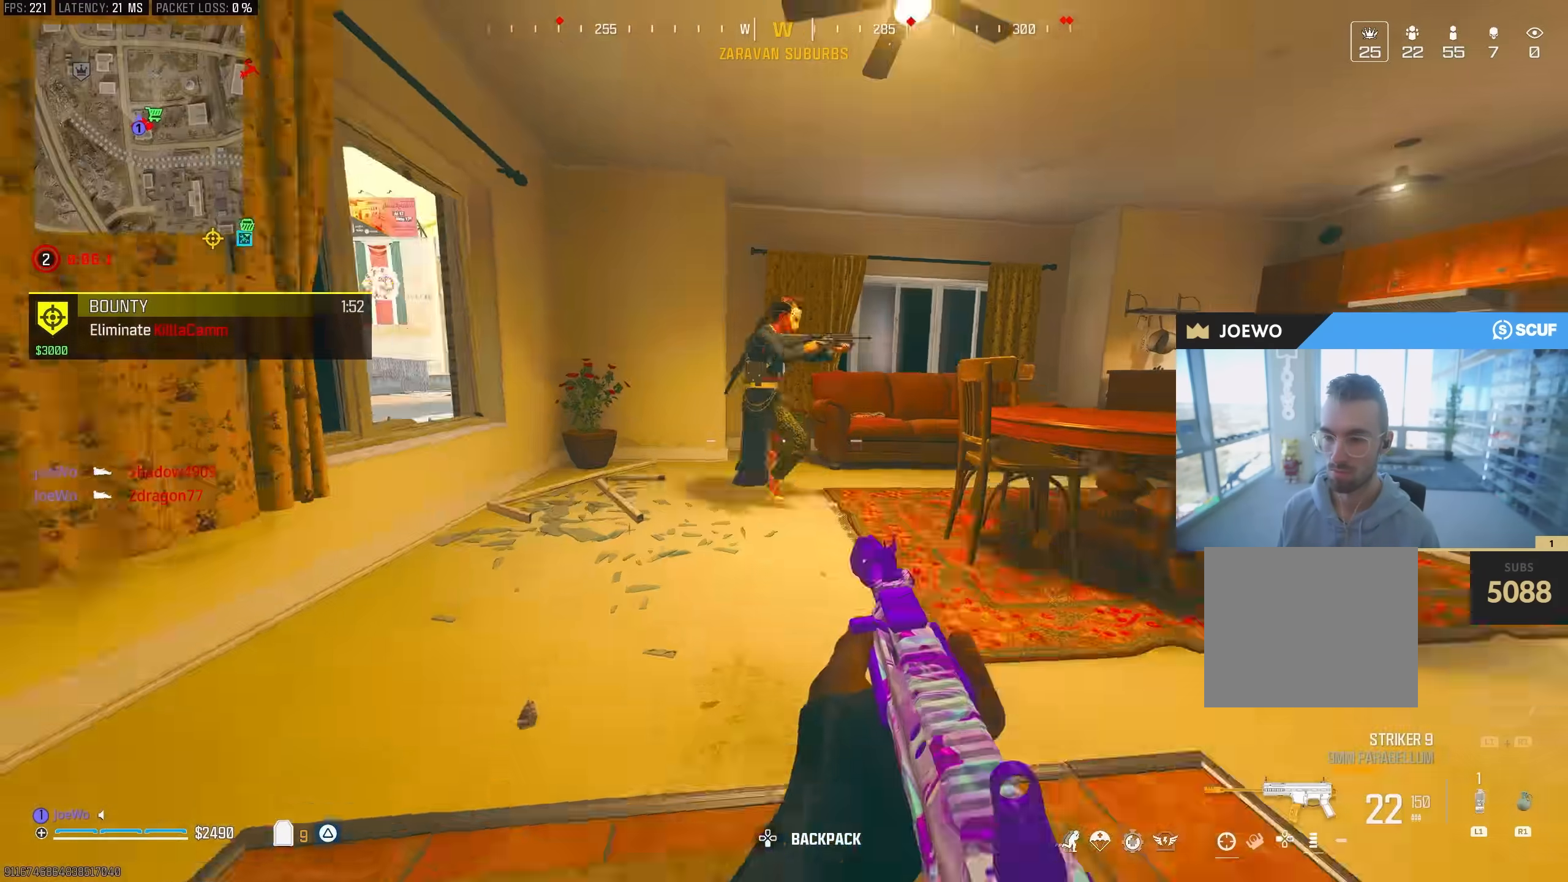
{"buttons": ["L2", "R2"], "left_stick": "down-right", "right_stick": "center", "events": [[33, "R2", "down"], [33, "right_stick", "up"], [50, "L2", "down"], [167, "left_stick", "up-left"], [167, "right_stick", "center"], [283, "right_stick", "right"], [300, "left_stick", "down-left"], [350, "right_stick", "up-right"], [367, "left_stick", "down-right"], [450, "right_stick", "center"]]}
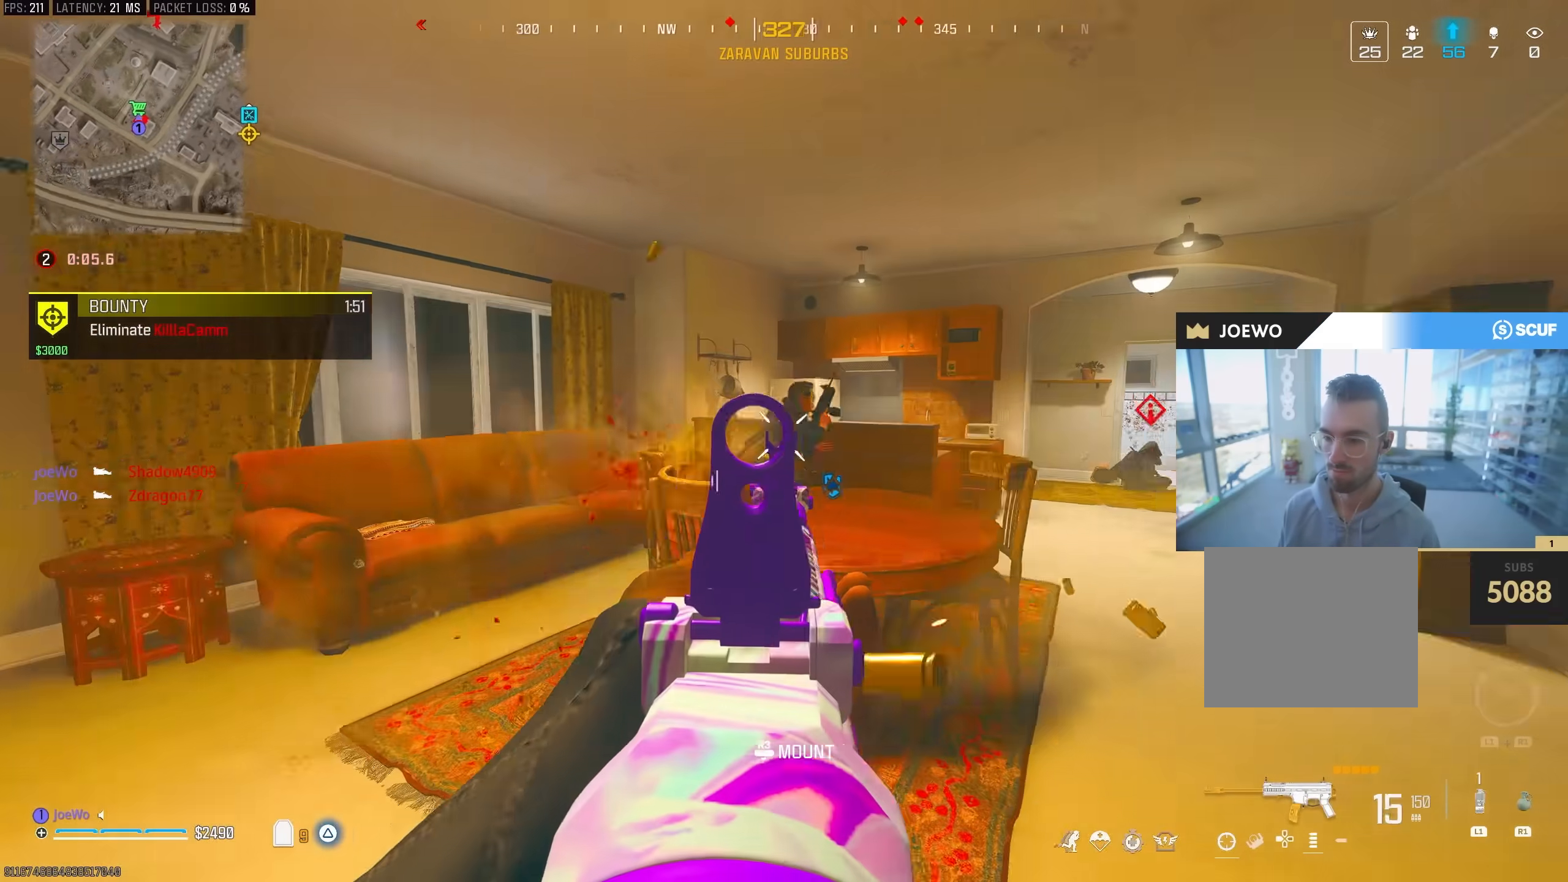
{"buttons": ["L2", "R2"], "left_stick": "right", "right_stick": "down-right", "events": [[50, "right_stick", "left"], [100, "right_stick", "center"], [133, "left_stick", "right"], [150, "right_stick", "right"], [350, "right_stick", "down-right"]]}
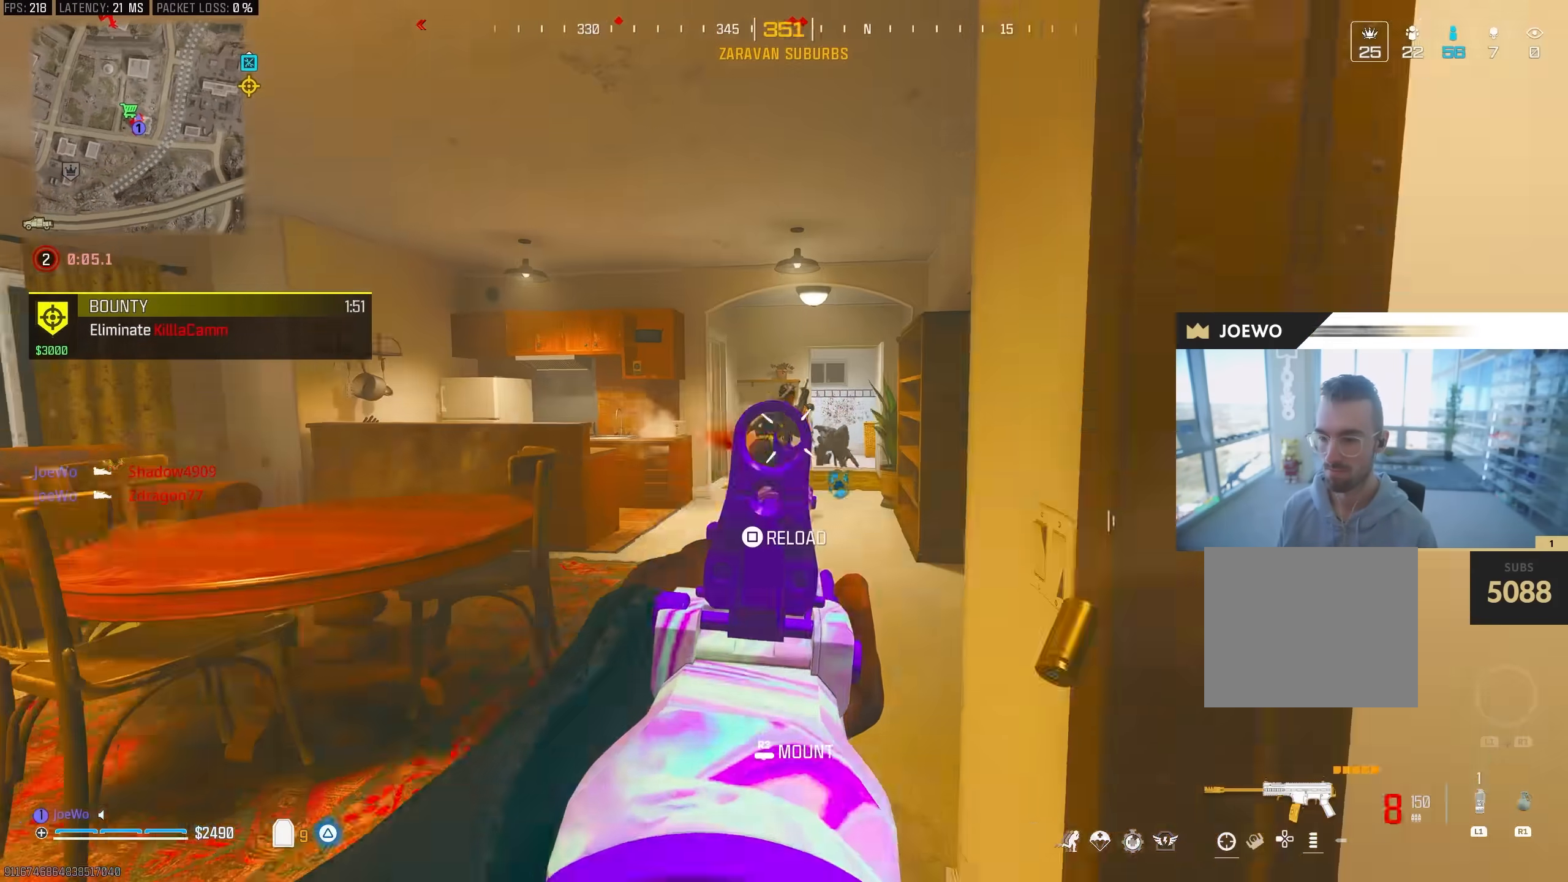
{"buttons": ["L3"], "left_stick": "up", "right_stick": "right", "events": [[33, "right_stick", "center"], [133, "right_stick", "down-right"], [183, "left_stick", "up-left"], [250, "left_stick", "down-left"], [317, "L2", "up"], [317, "right_stick", "right"], [350, "R2", "up"], [350, "left_stick", "down-right"], [433, "left_stick", "up-right"], [450, "L3", "down"], [483, "left_stick", "up"]]}
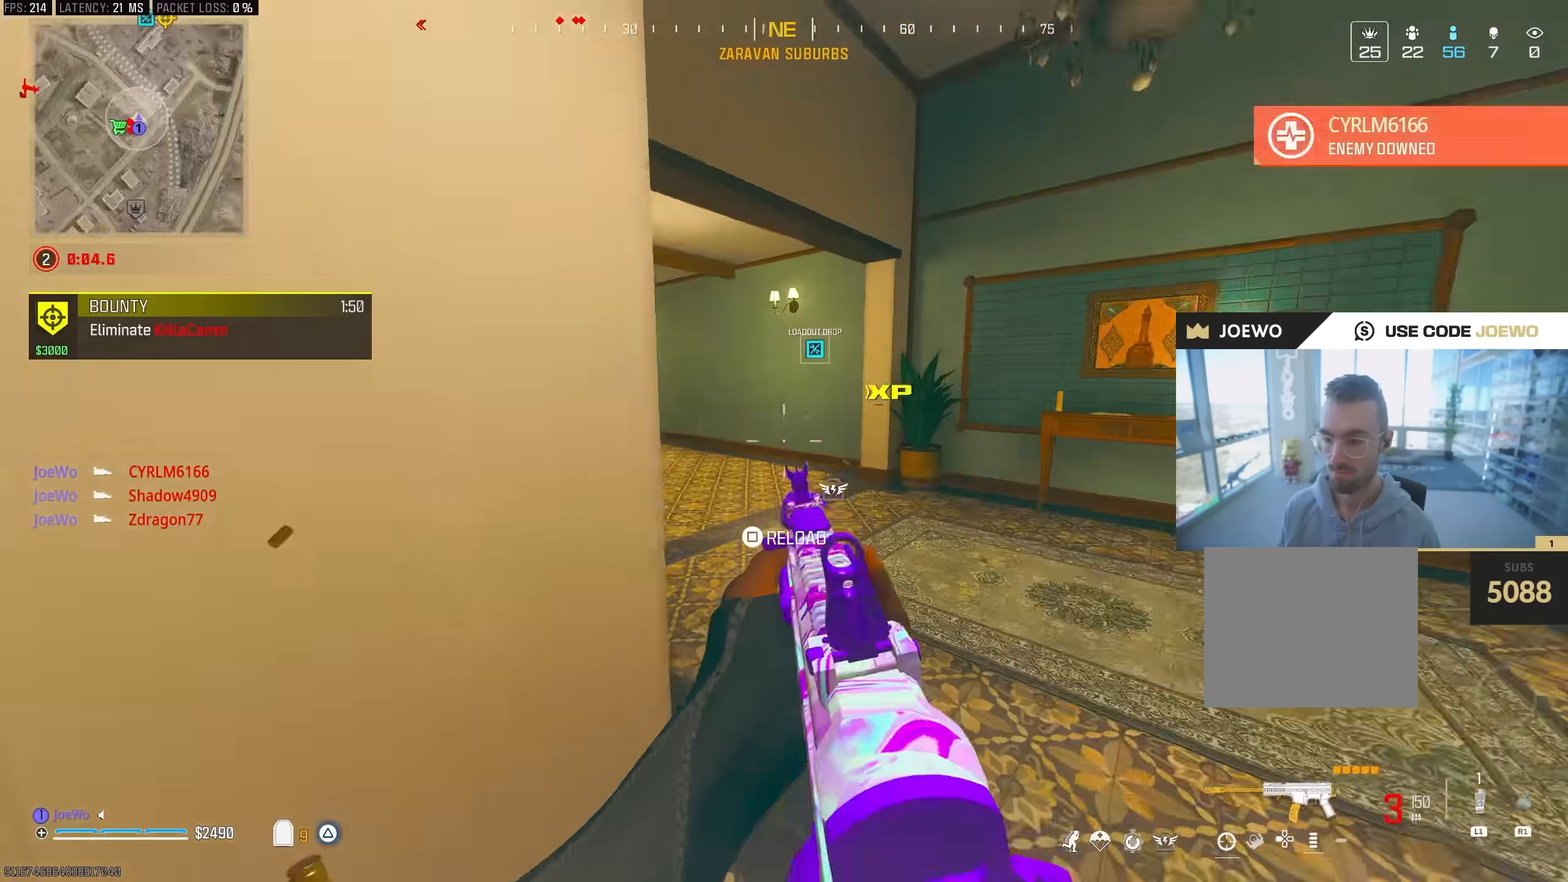
{"buttons": ["CIRCLE"], "left_stick": "up", "right_stick": "center", "events": [[17, "SQUARE", "down"], [33, "right_stick", "center"], [83, "right_stick", "left"], [100, "SQUARE", "up"], [167, "SQUARE", "down"], [233, "SQUARE", "up"], [250, "L3", "up"], [283, "right_stick", "center"], [417, "L3", "down"], [483, "CIRCLE", "down"], [483, "L3", "up"]]}
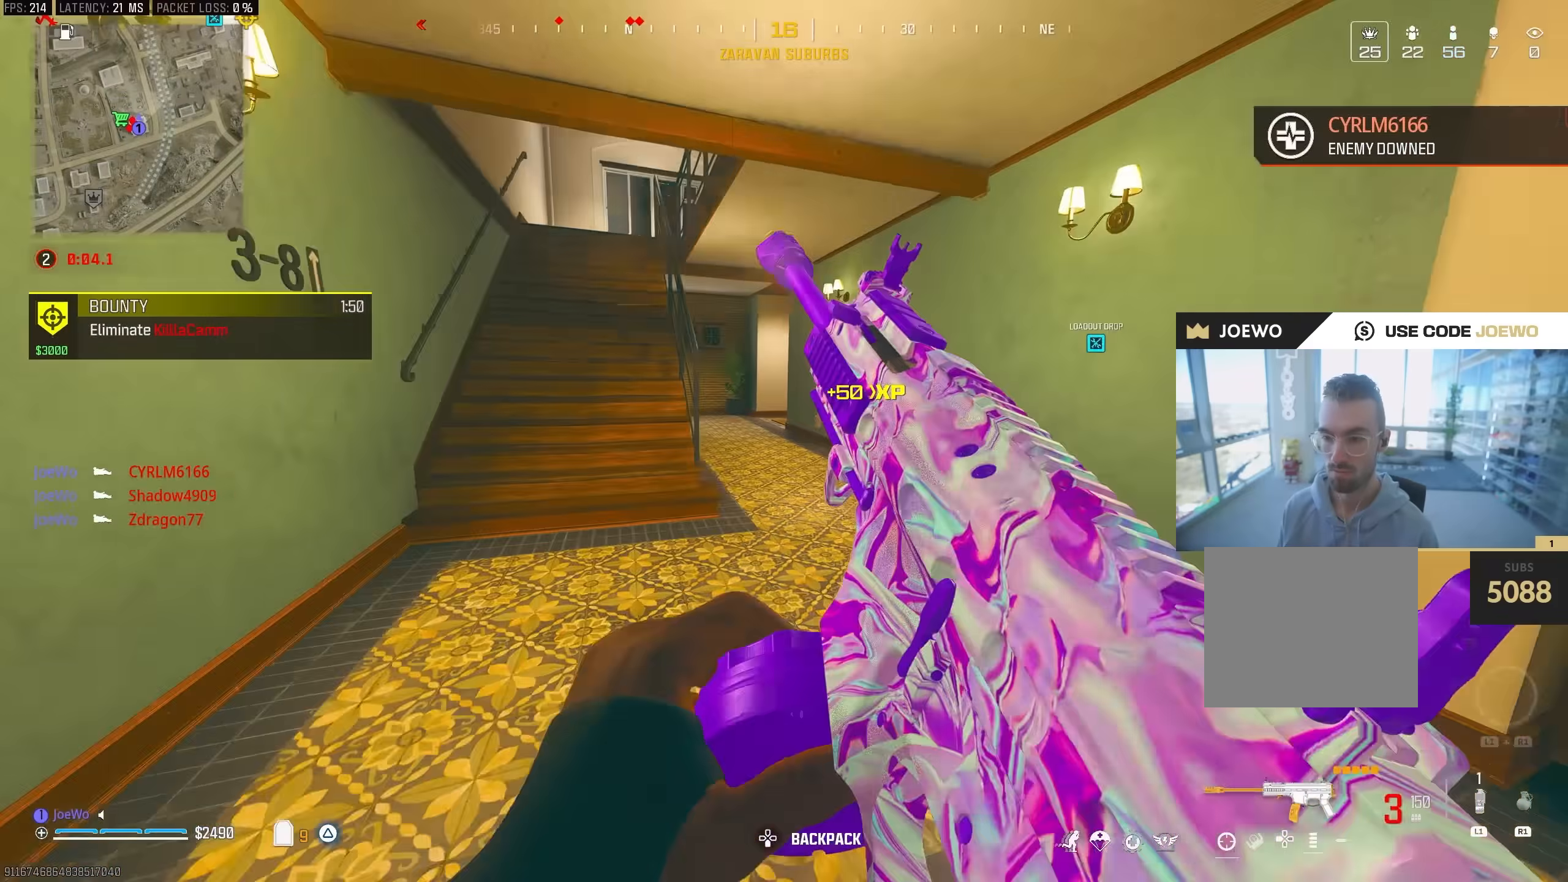
{"buttons": [], "left_stick": "up", "right_stick": "center", "events": [[267, "CIRCLE", "up"], [317, "CIRCLE", "down"], [417, "CIRCLE", "up"]]}
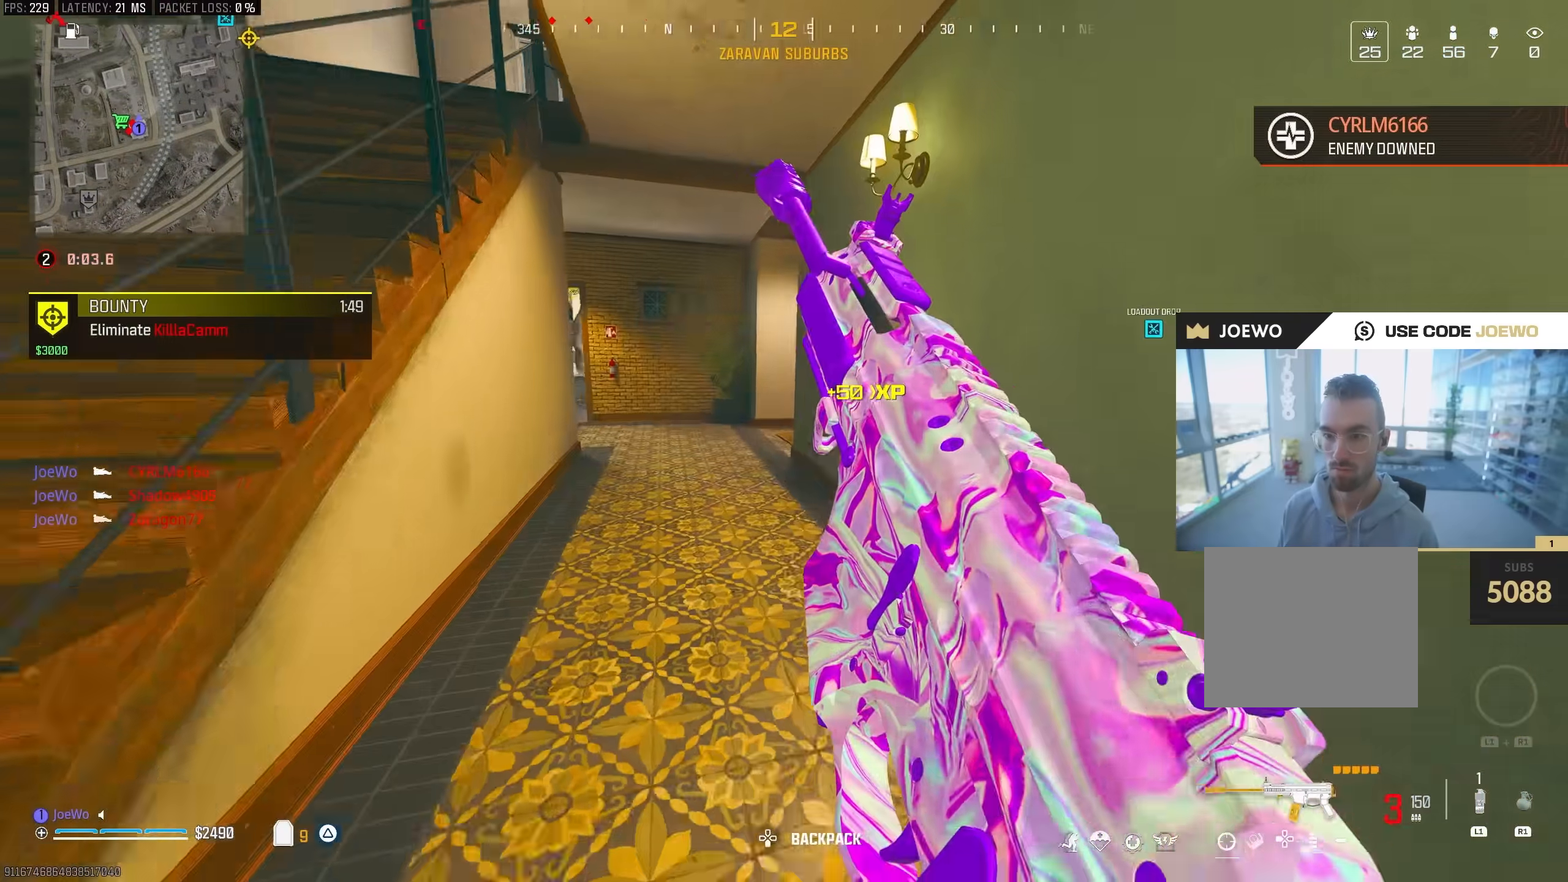
{"buttons": ["L3"], "left_stick": "up", "right_stick": "left", "events": [[17, "right_stick", "left"], [33, "left_stick", "right"], [117, "left_stick", "down"], [233, "right_stick", "up"], [267, "left_stick", "up-right"], [283, "right_stick", "right"], [350, "L3", "down"], [367, "left_stick", "up"], [467, "right_stick", "left"]]}
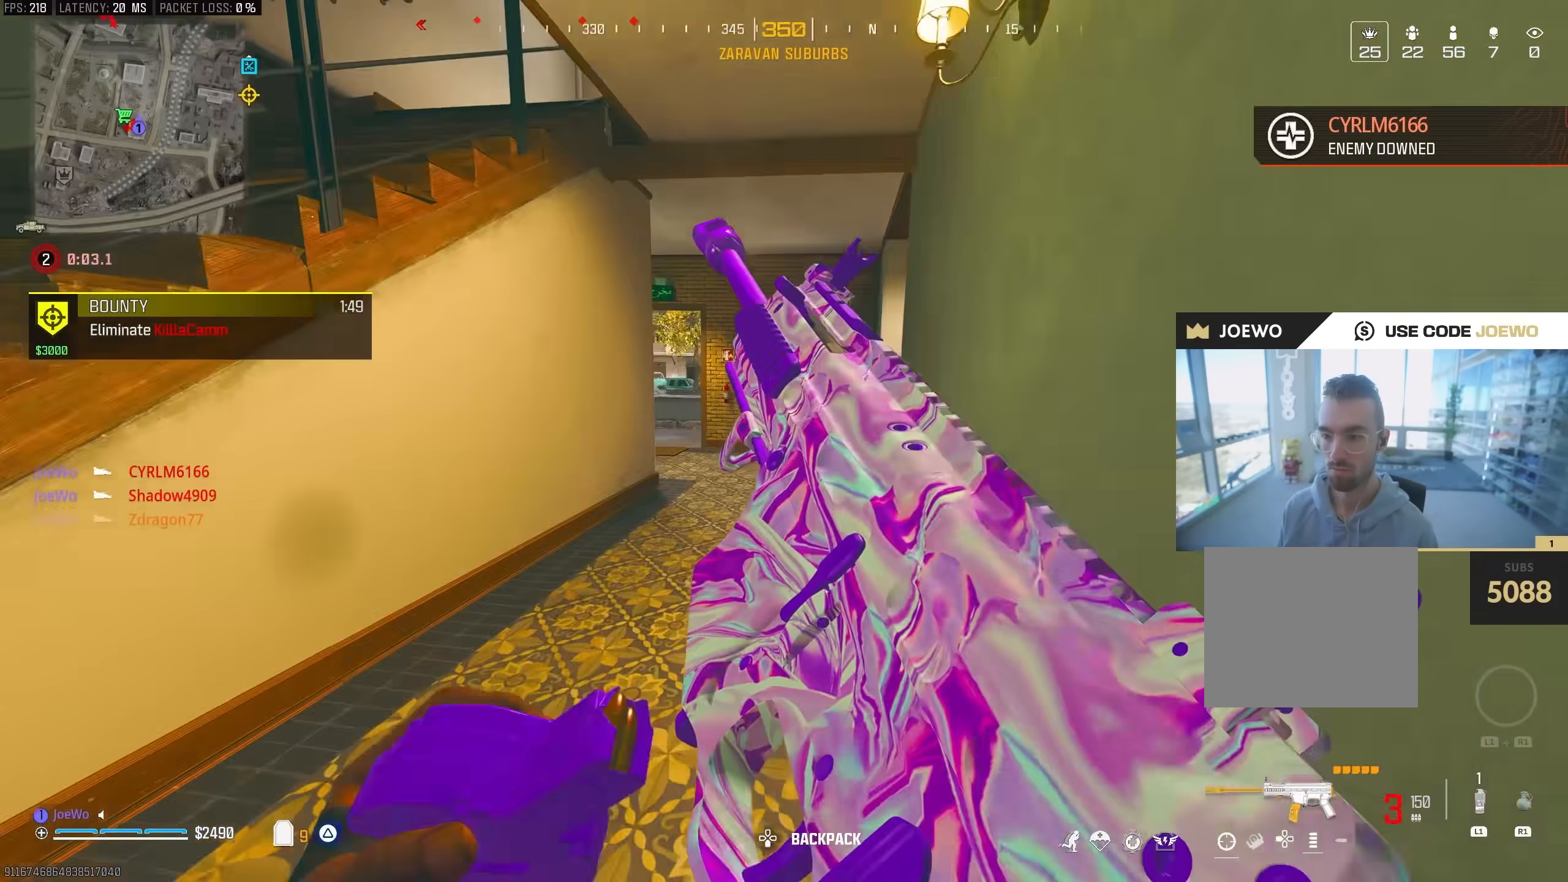
{"buttons": ["L3"], "left_stick": "up-left", "right_stick": "center", "events": [[50, "L3", "up"], [67, "left_stick", "down-left"], [200, "left_stick", "up-left"], [250, "L3", "down"], [283, "right_stick", "center"], [383, "L3", "up"], [417, "right_stick", "left"], [467, "L3", "down"], [500, "right_stick", "center"]]}
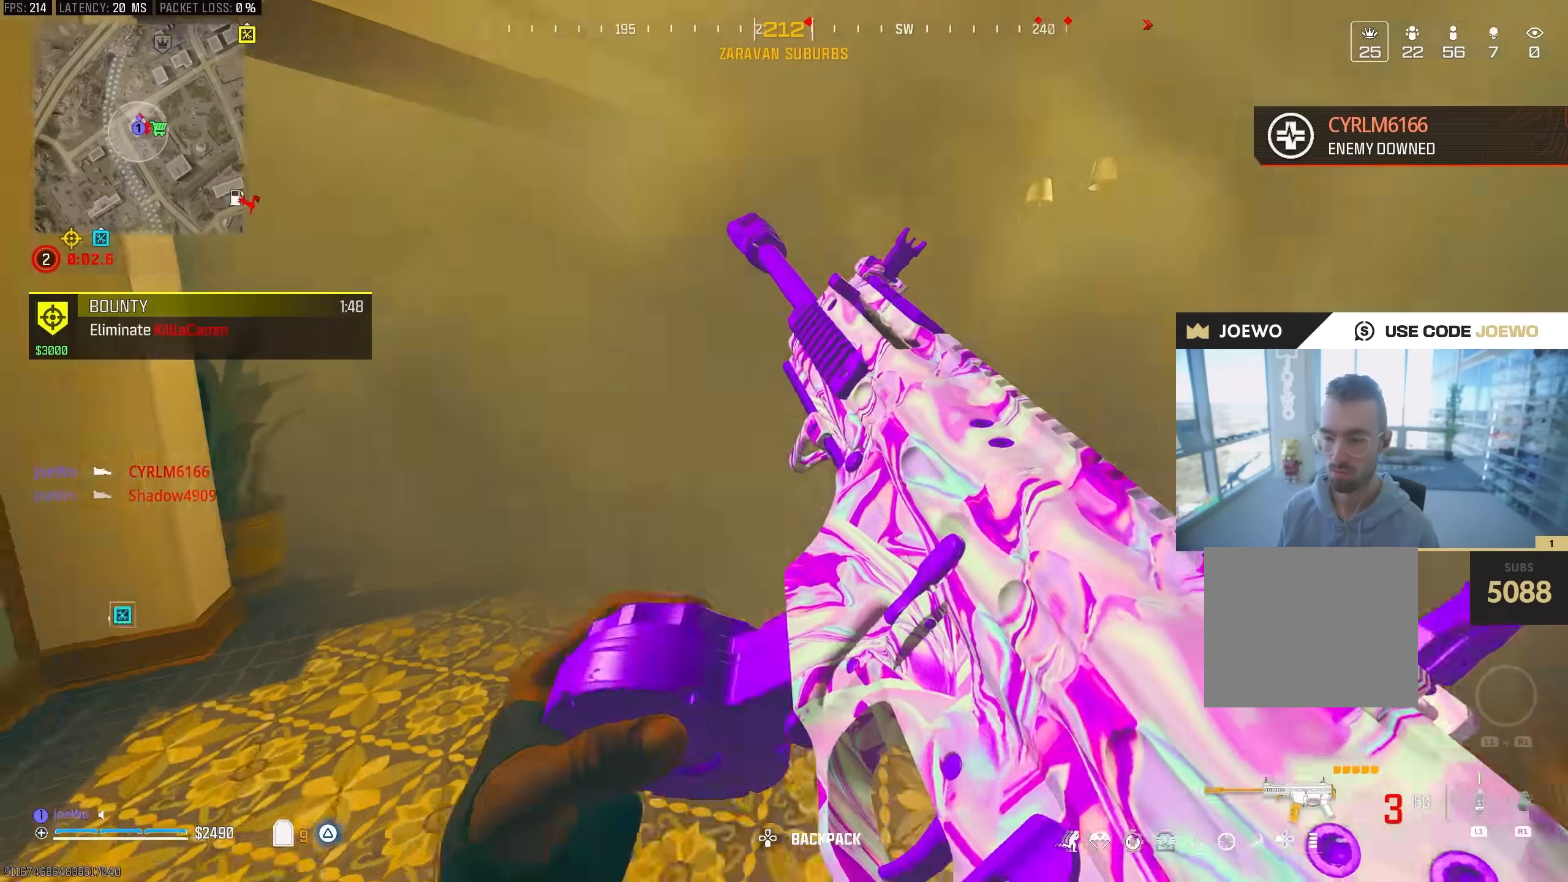
{"buttons": ["L3"], "left_stick": "up", "right_stick": "center", "events": [[133, "L3", "up"], [133, "left_stick", "up"], [300, "L3", "down"], [417, "L3", "up"], [500, "L3", "down"]]}
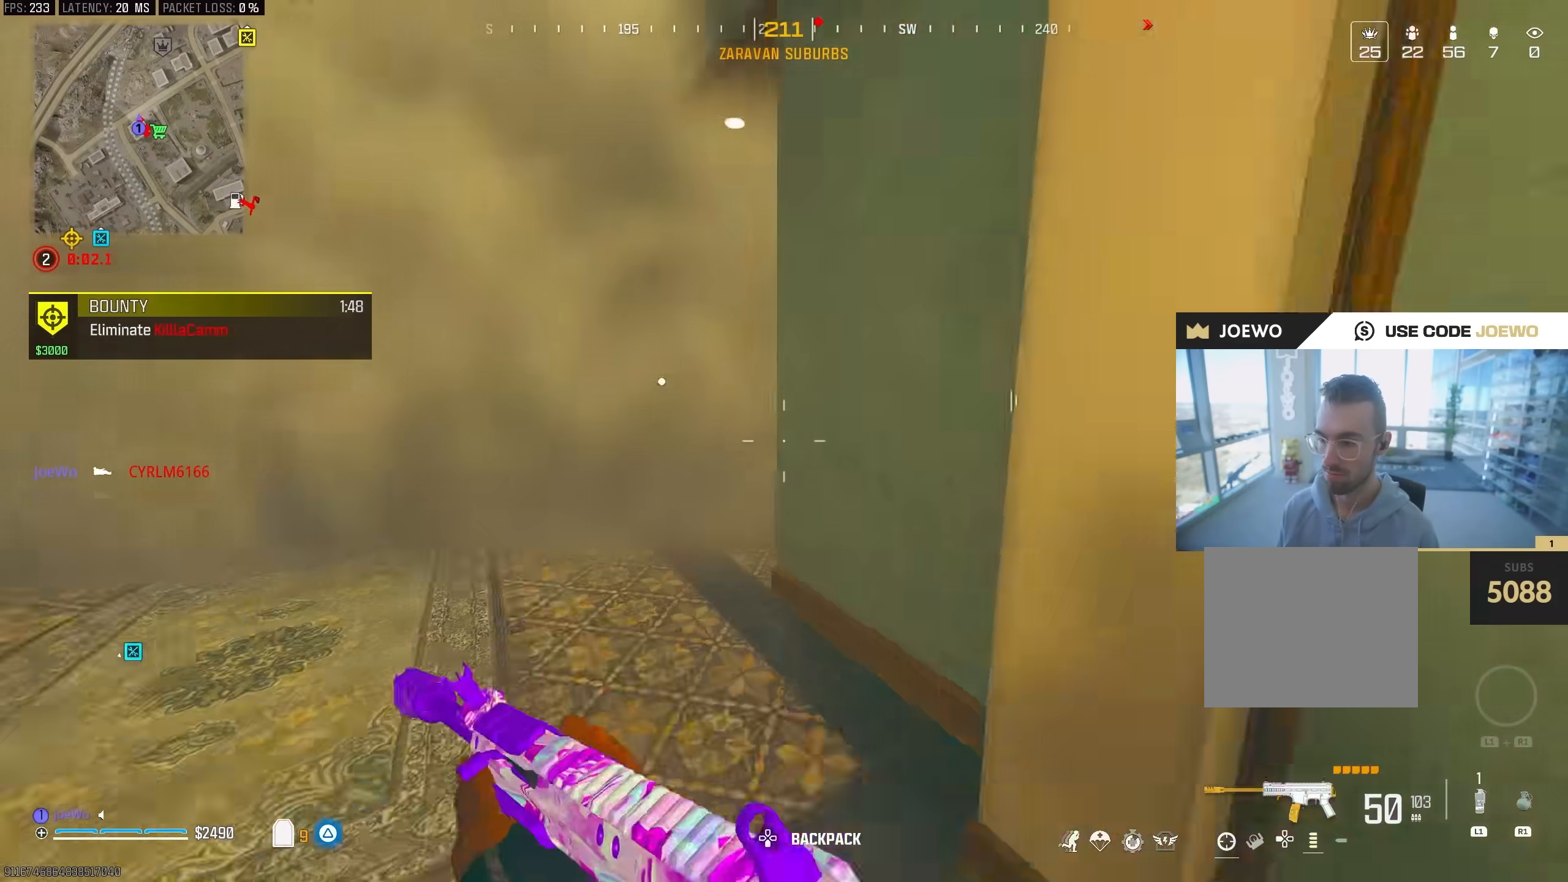
{"buttons": [], "left_stick": "up", "right_stick": "up-right", "events": [[67, "right_stick", "right"], [283, "L3", "up"], [317, "right_stick", "left"], [350, "left_stick", "down-left"], [483, "left_stick", "up"], [500, "right_stick", "up-right"]]}
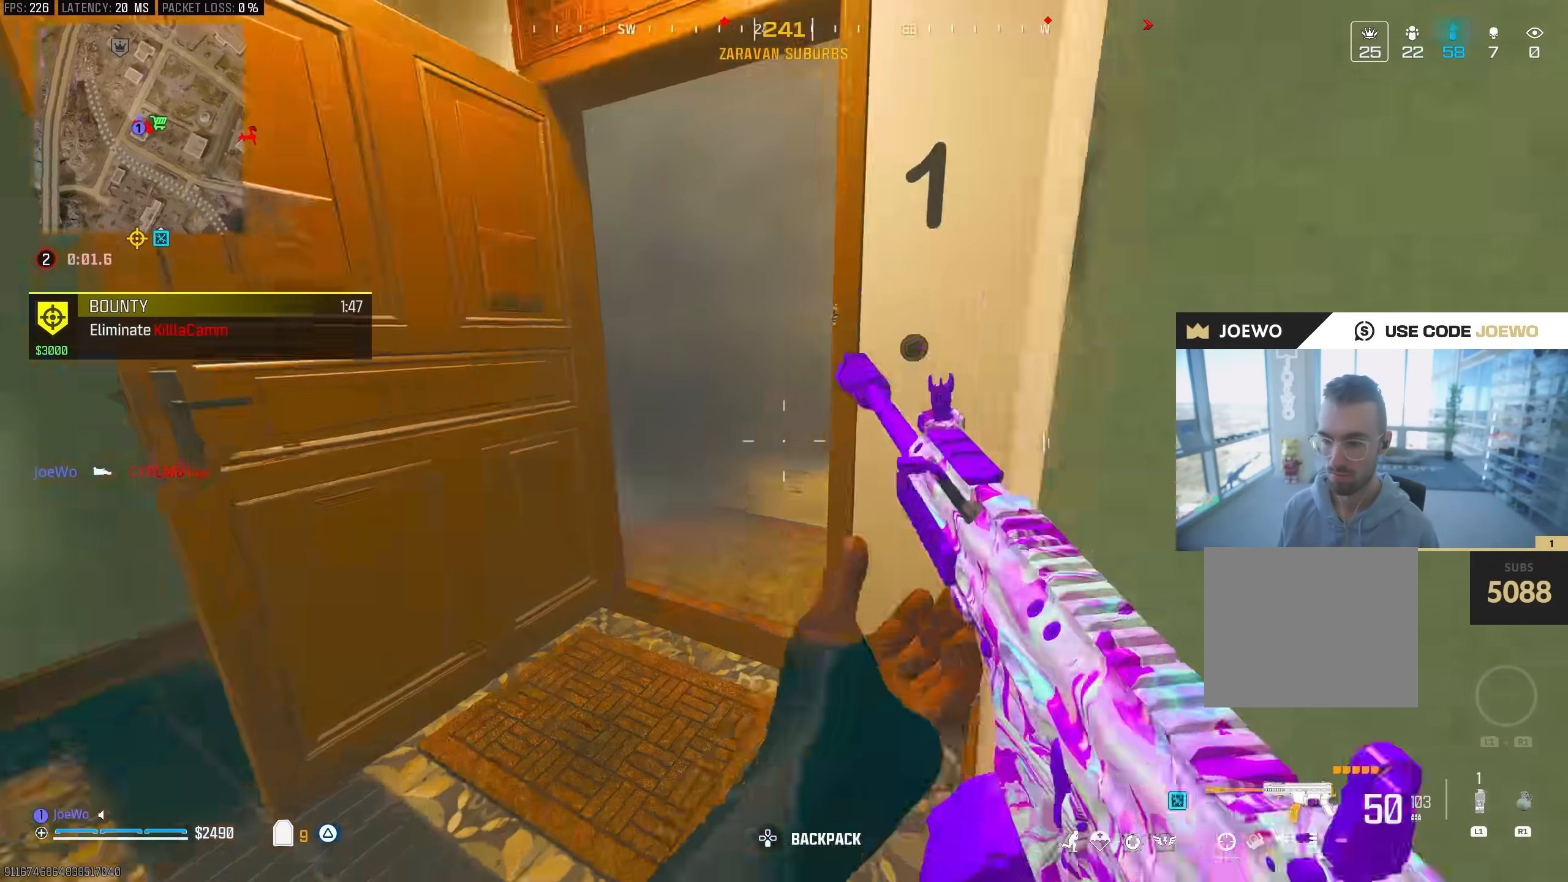
{"buttons": [], "left_stick": "right", "right_stick": "center", "events": [[17, "L3", "down"], [133, "right_stick", "center"], [233, "right_stick", "left"], [383, "L3", "up"], [467, "left_stick", "right"], [467, "right_stick", "center"]]}
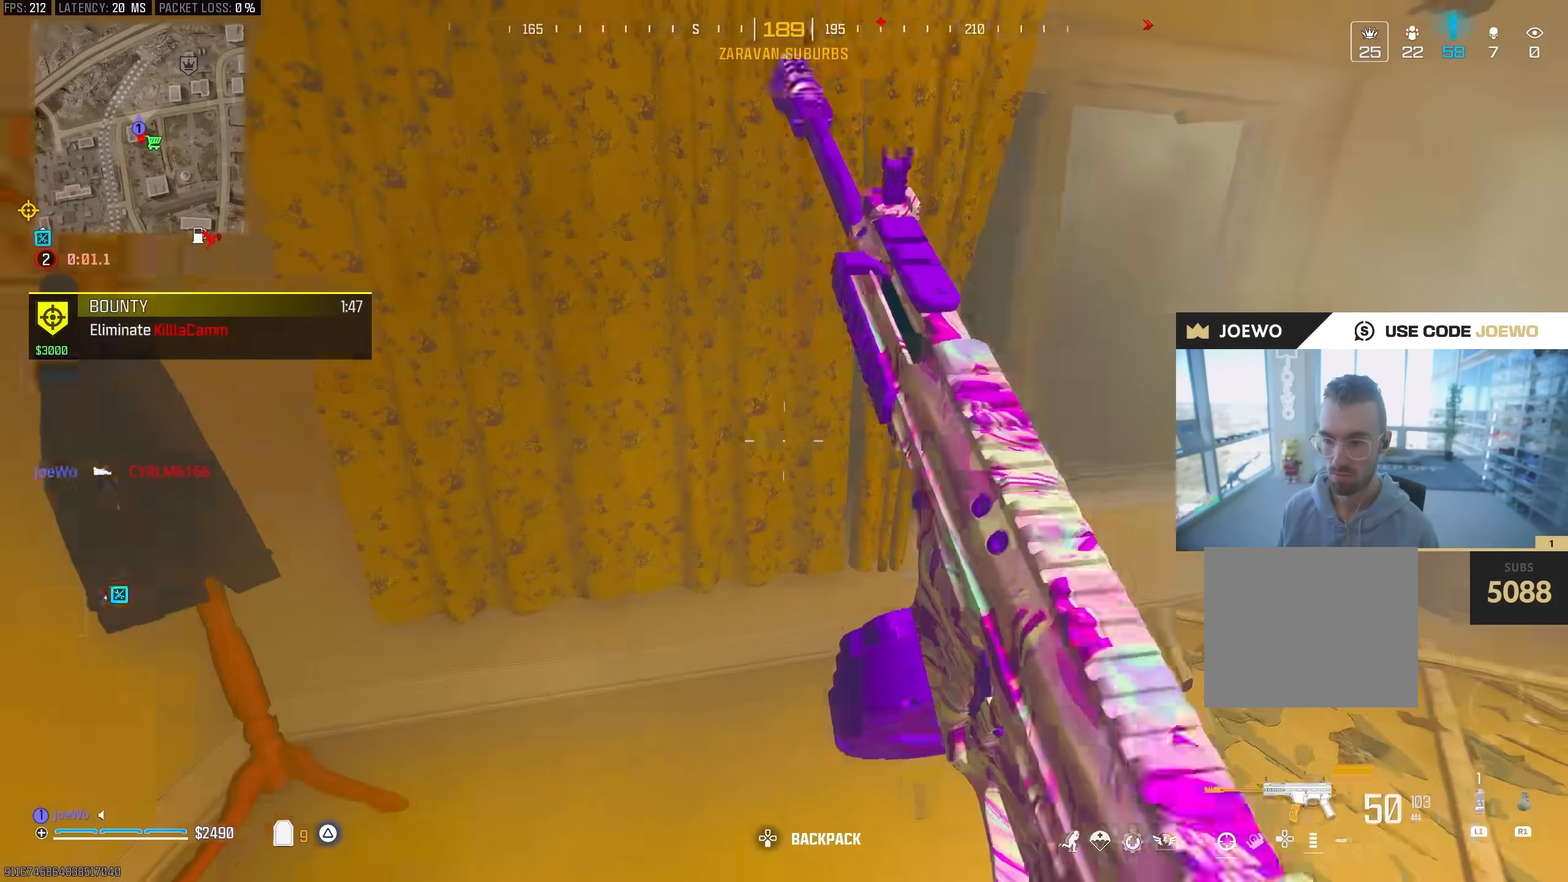
{"buttons": [], "left_stick": "up", "right_stick": "left", "events": [[167, "left_stick", "up"], [467, "right_stick", "left"]]}
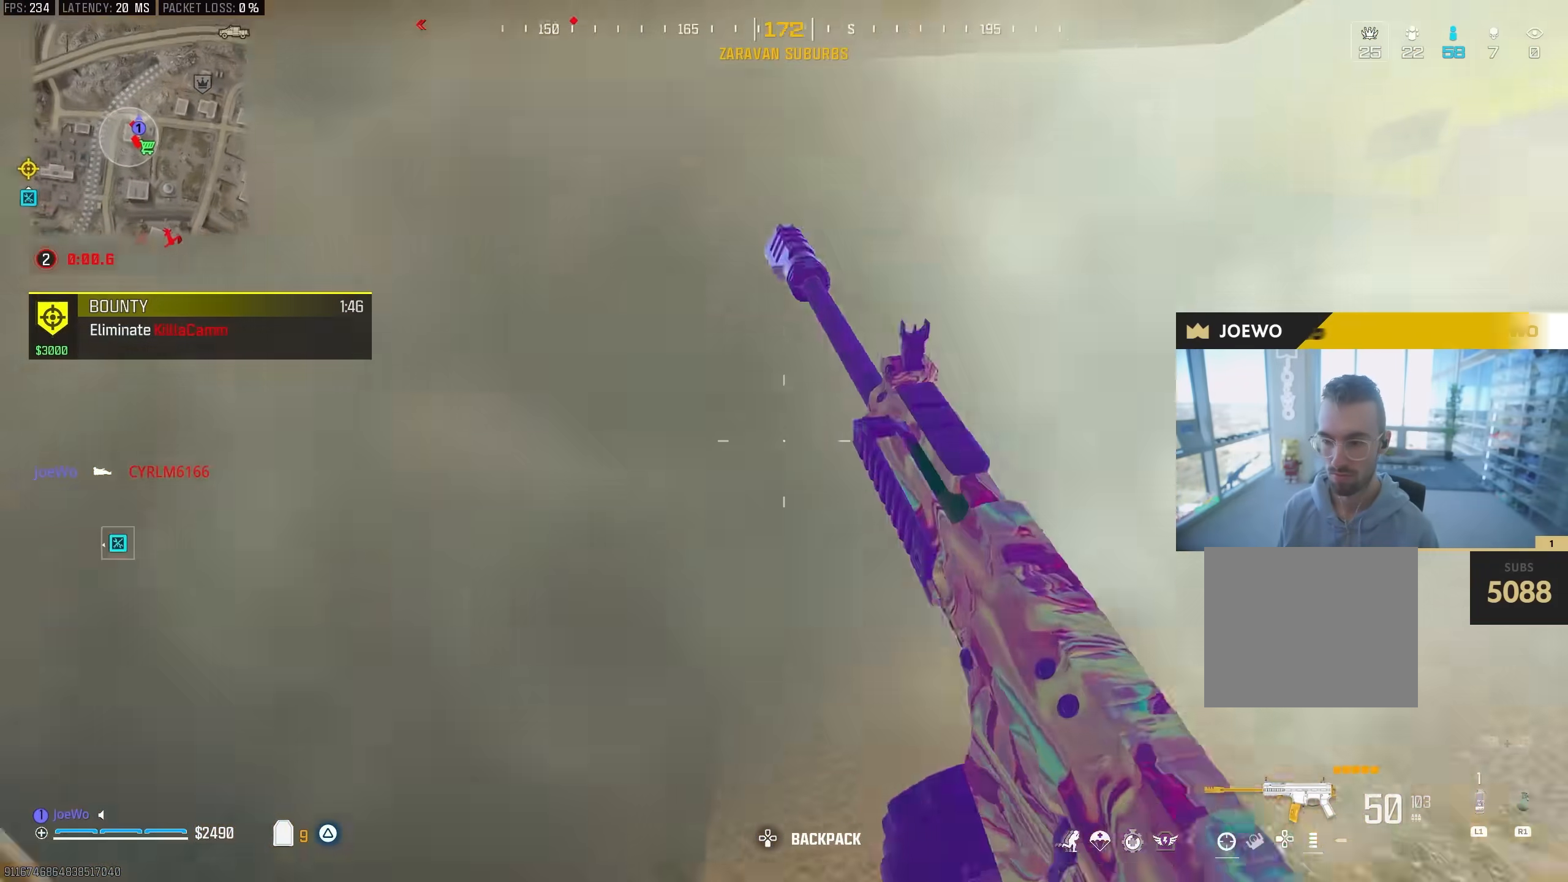
{"buttons": [], "left_stick": "up", "right_stick": "center", "events": [[83, "right_stick", "center"], [167, "right_stick", "left"], [300, "right_stick", "center"]]}
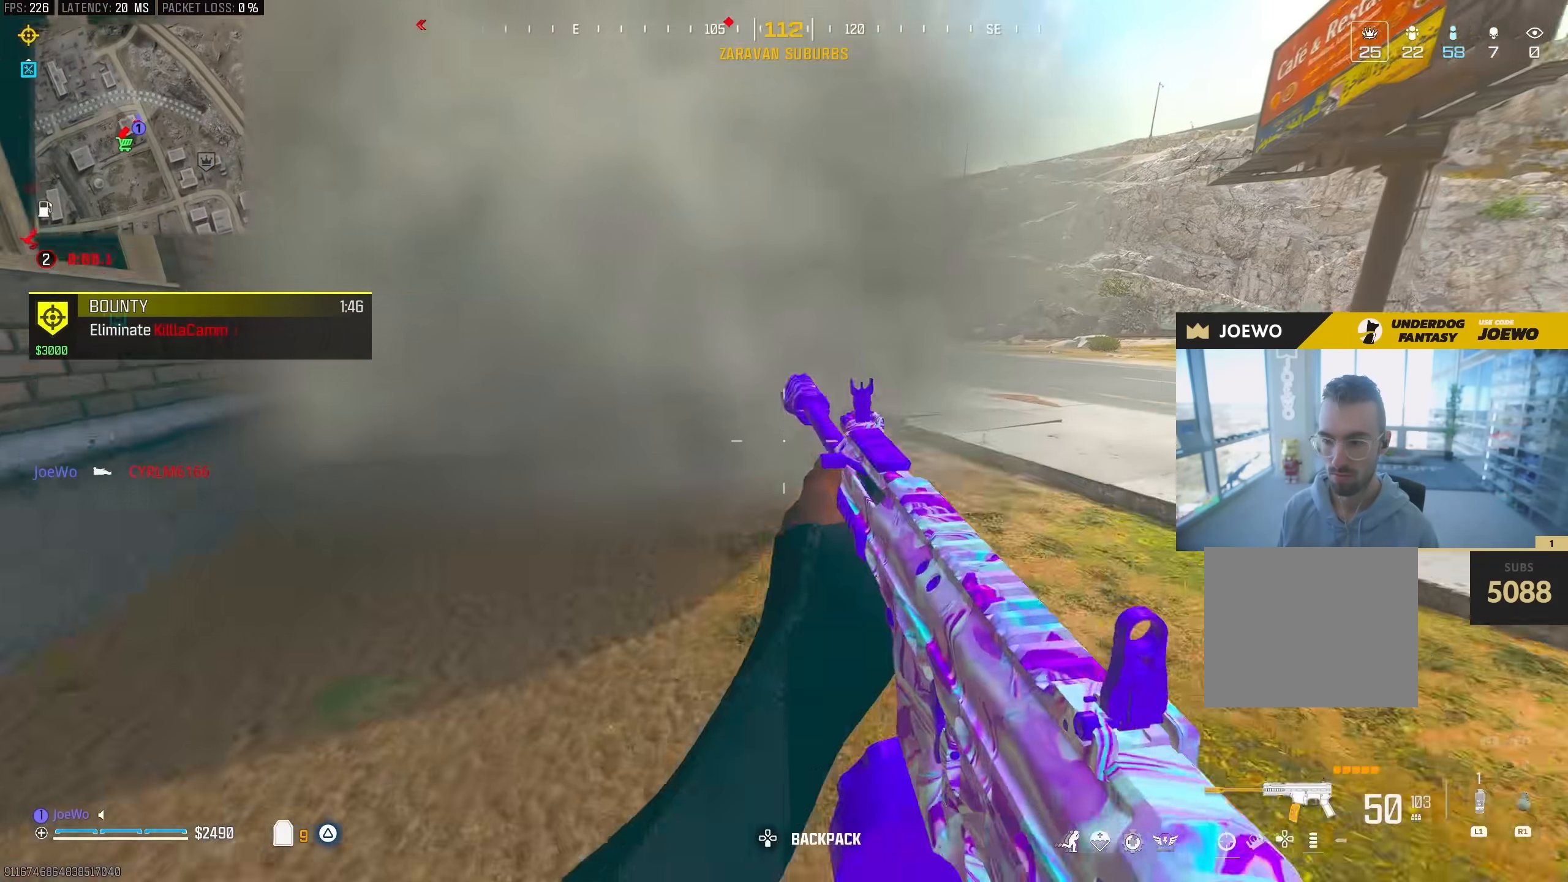
{"buttons": [], "left_stick": "up", "right_stick": "left", "events": [[17, "L3", "down"], [83, "right_stick", "up-left"], [133, "L3", "up"], [250, "right_stick", "center"], [317, "CIRCLE", "down"], [450, "right_stick", "left"], [467, "CIRCLE", "up"]]}
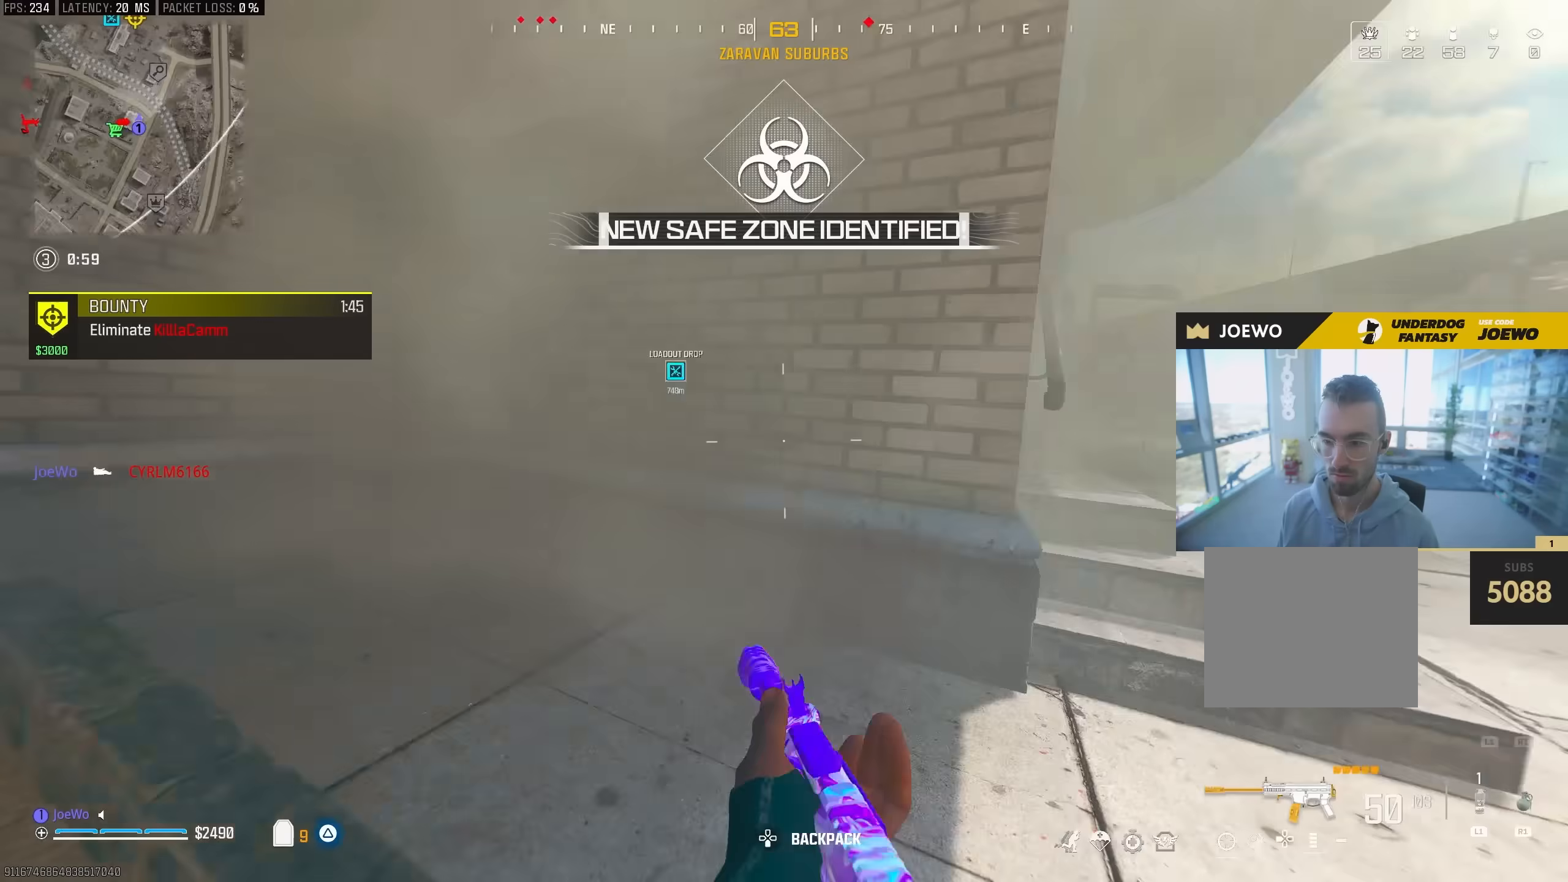
{"buttons": [], "left_stick": "up-right", "right_stick": "left", "events": [[17, "CIRCLE", "down"], [100, "right_stick", "center"], [133, "CIRCLE", "up"], [150, "left_stick", "down-right"], [183, "right_stick", "right"], [333, "left_stick", "up-right"], [367, "L3", "down"], [467, "right_stick", "left"], [500, "L3", "up"]]}
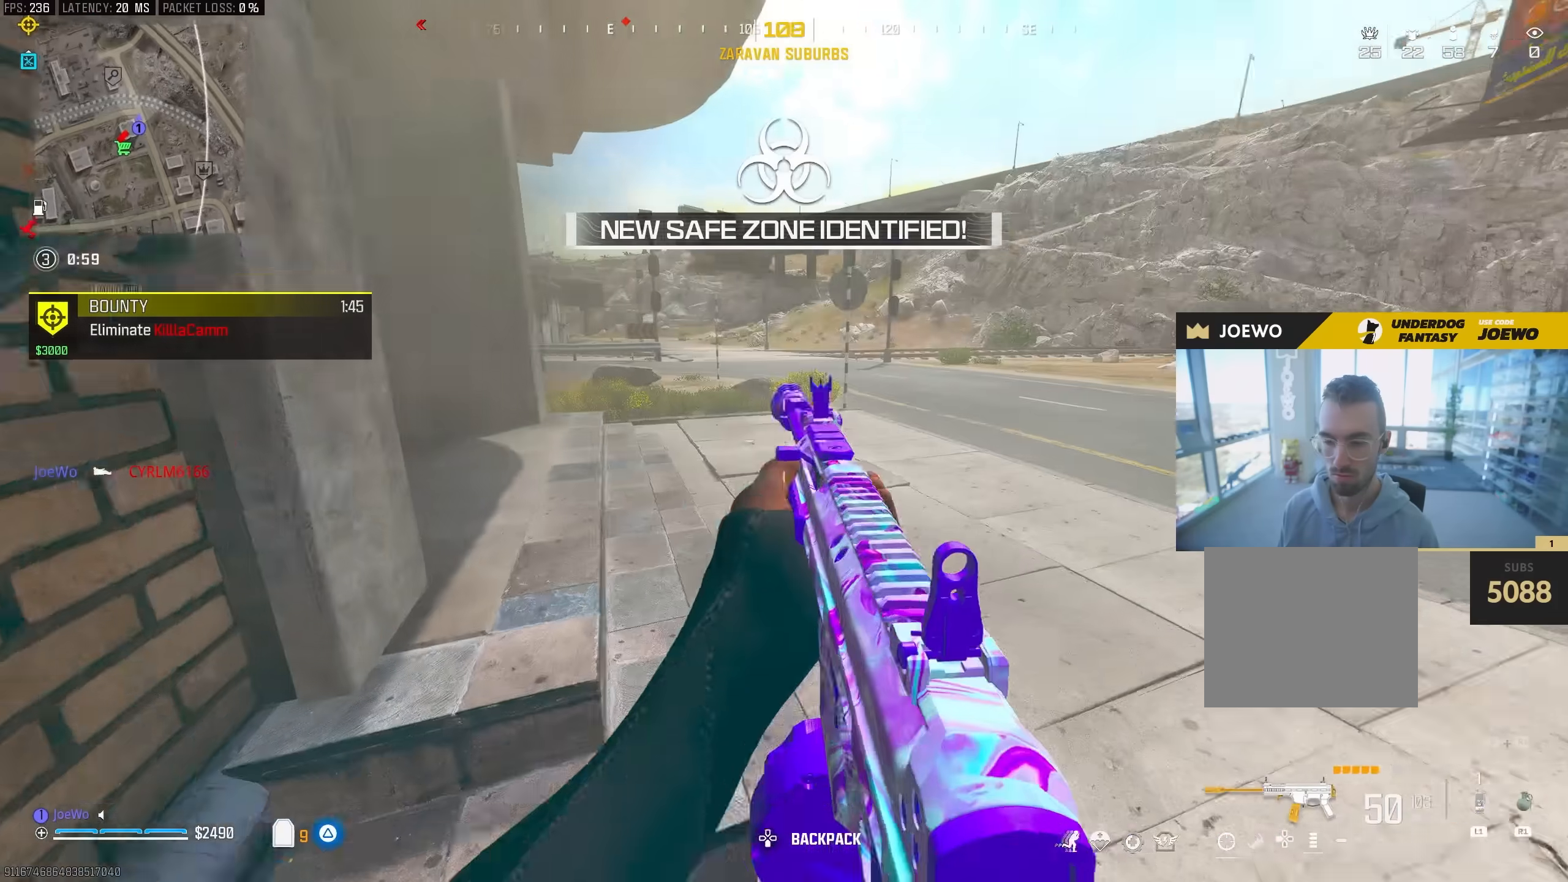
{"buttons": ["CIRCLE"], "left_stick": "up", "right_stick": "center", "events": [[33, "left_stick", "up"], [433, "CIRCLE", "down"], [433, "right_stick", "center"]]}
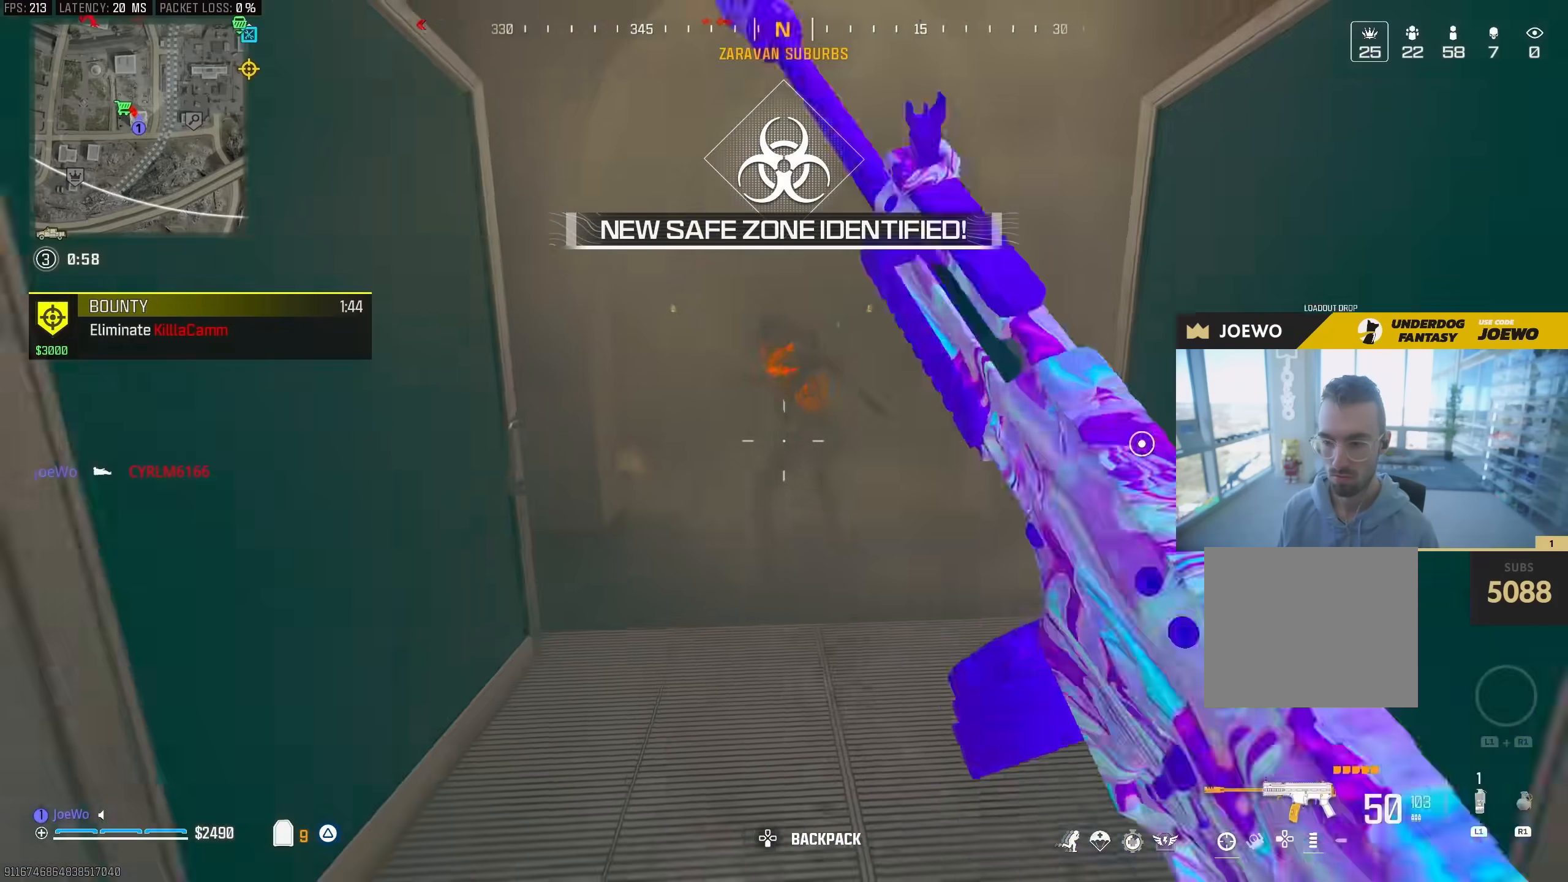
{"buttons": ["R2"], "left_stick": "down", "right_stick": "up-right", "events": [[50, "CIRCLE", "up"], [117, "CIRCLE", "down"], [117, "right_stick", "up-left"], [150, "left_stick", "right"], [183, "CIRCLE", "up"], [183, "R2", "down"], [267, "left_stick", "down-left"], [283, "right_stick", "center"], [383, "right_stick", "right"], [450, "left_stick", "down"], [500, "right_stick", "up-right"]]}
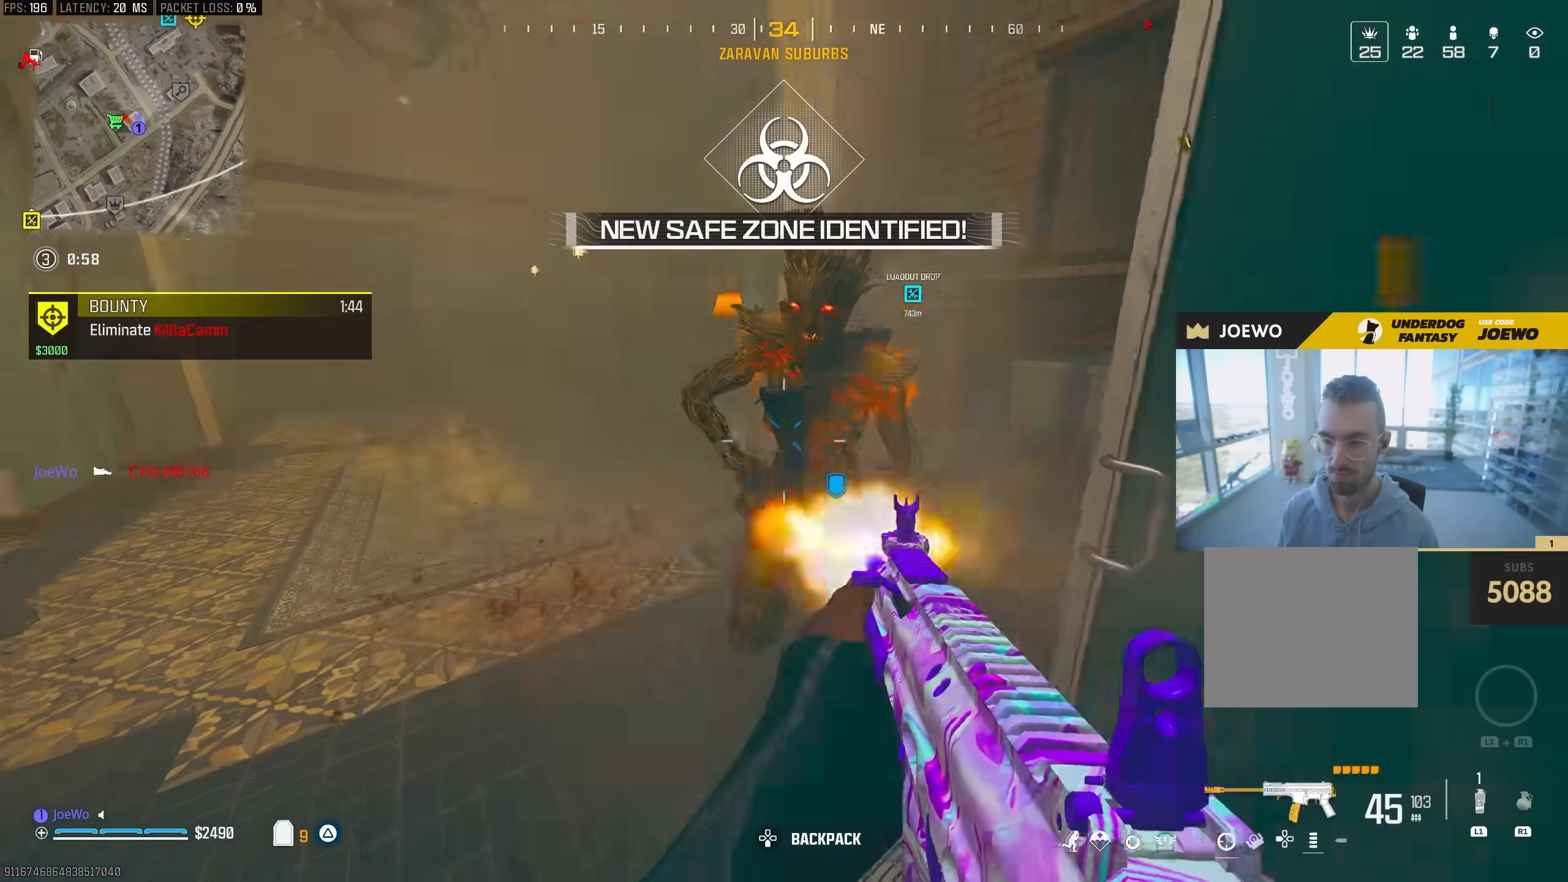
{"buttons": ["L2", "R2"], "left_stick": "down", "right_stick": "left", "events": [[17, "left_stick", "down-right"], [67, "L2", "down"], [117, "right_stick", "center"], [183, "right_stick", "right"], [250, "right_stick", "center"], [333, "left_stick", "down"], [367, "right_stick", "left"]]}
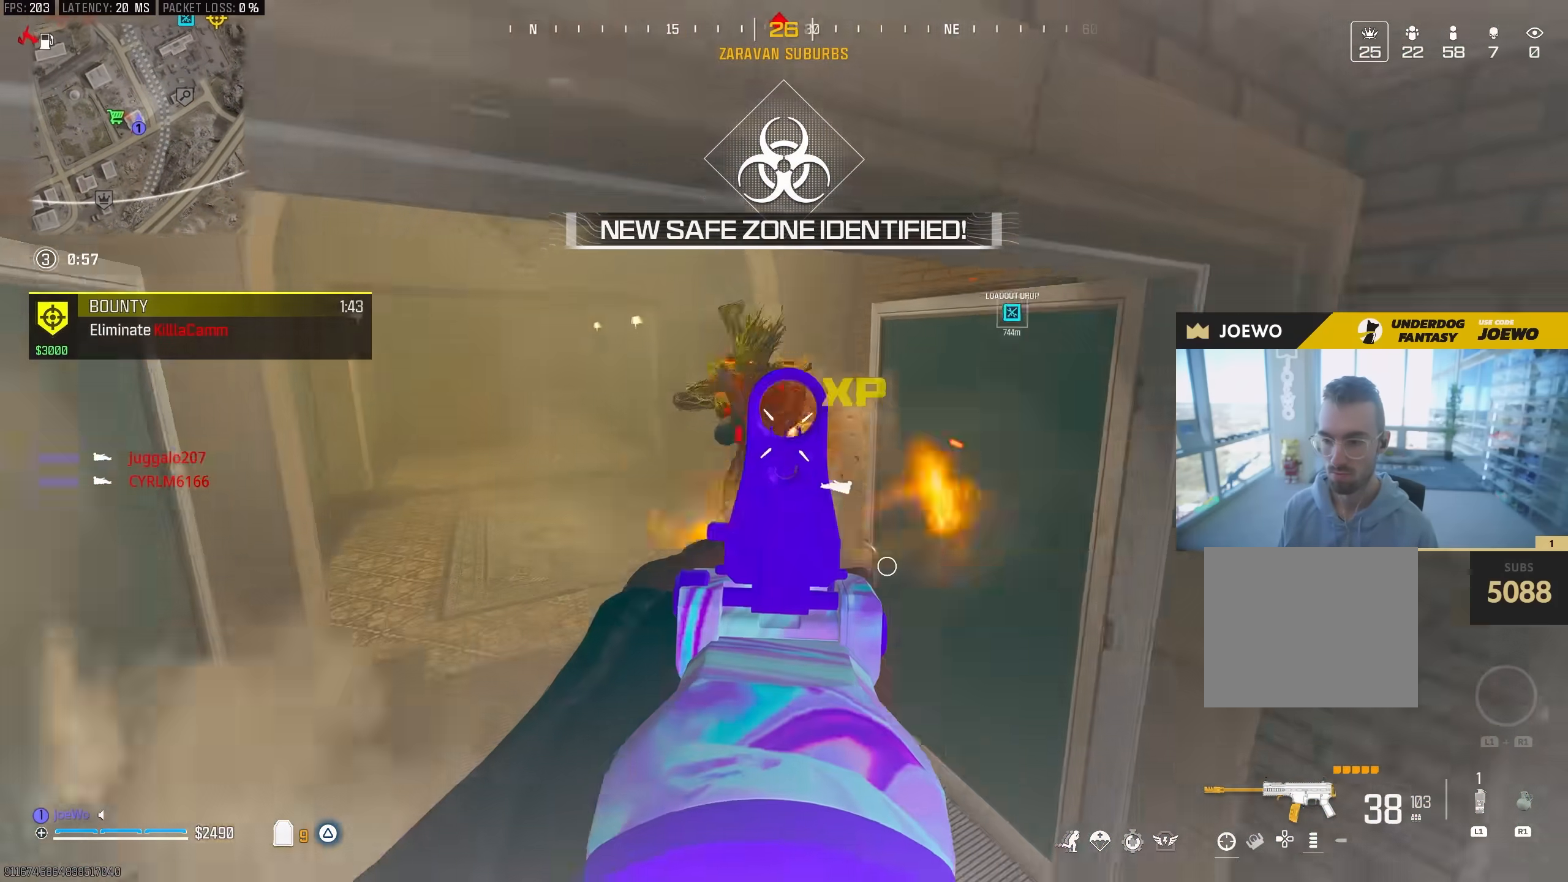
{"buttons": ["L2", "R2"], "left_stick": "down-left", "right_stick": "center", "events": [[50, "right_stick", "center"], [117, "L2", "up"], [167, "R2", "up"], [167, "right_stick", "down-left"], [233, "L2", "down"], [283, "R2", "down"], [350, "right_stick", "center"], [433, "left_stick", "down-left"], [433, "right_stick", "up"], [500, "right_stick", "center"]]}
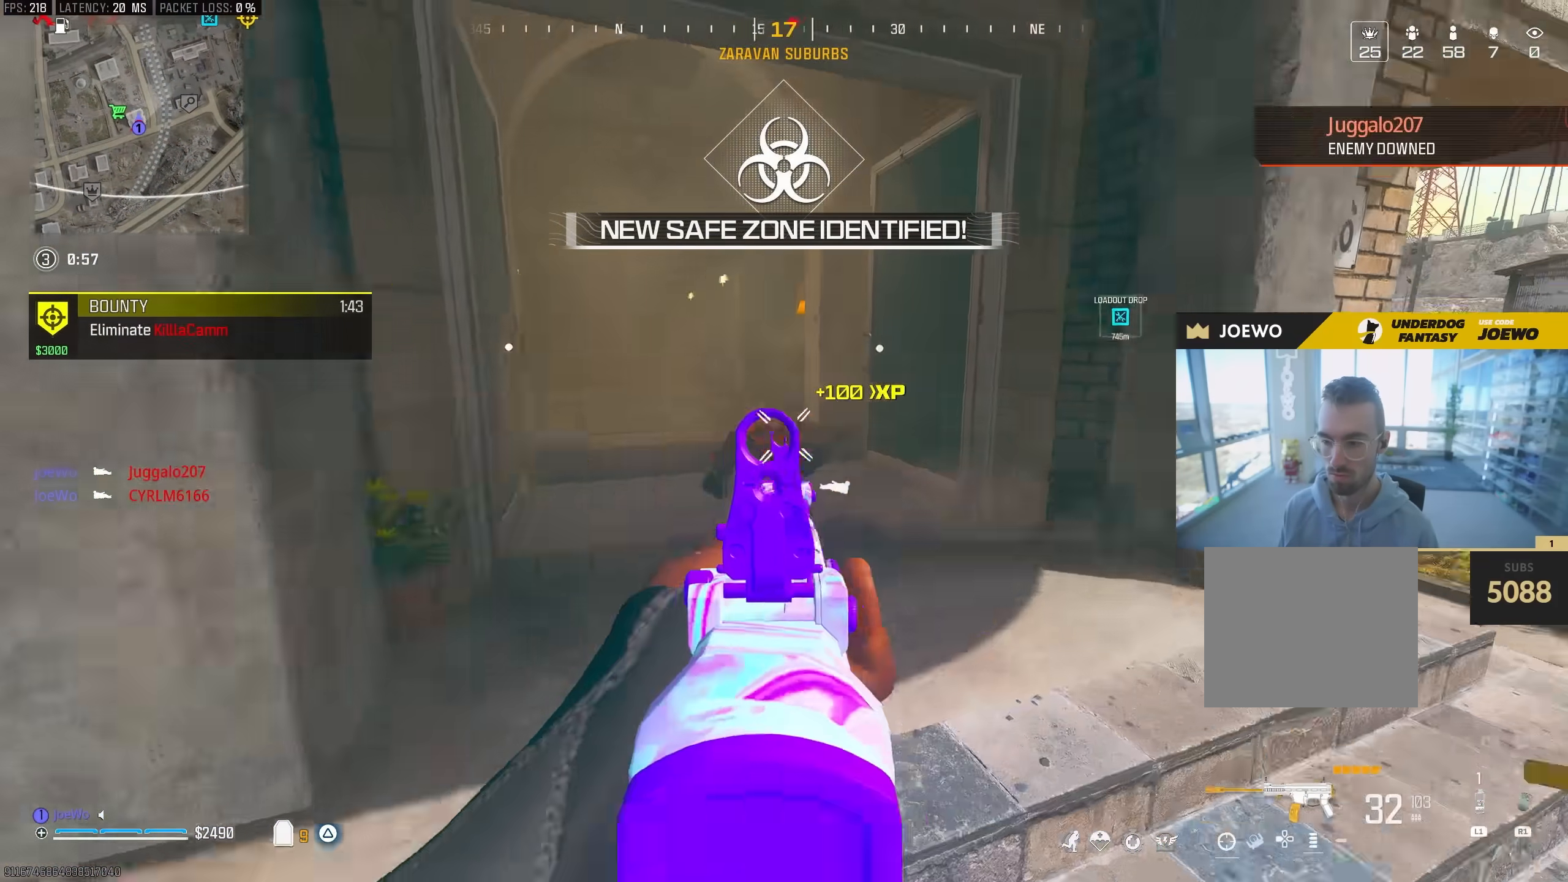
{"buttons": [], "left_stick": "down-left", "right_stick": "left", "events": [[17, "right_stick", "left"], [183, "right_stick", "up"], [367, "L2", "up"], [367, "right_stick", "center"], [417, "R2", "up"], [417, "right_stick", "left"]]}